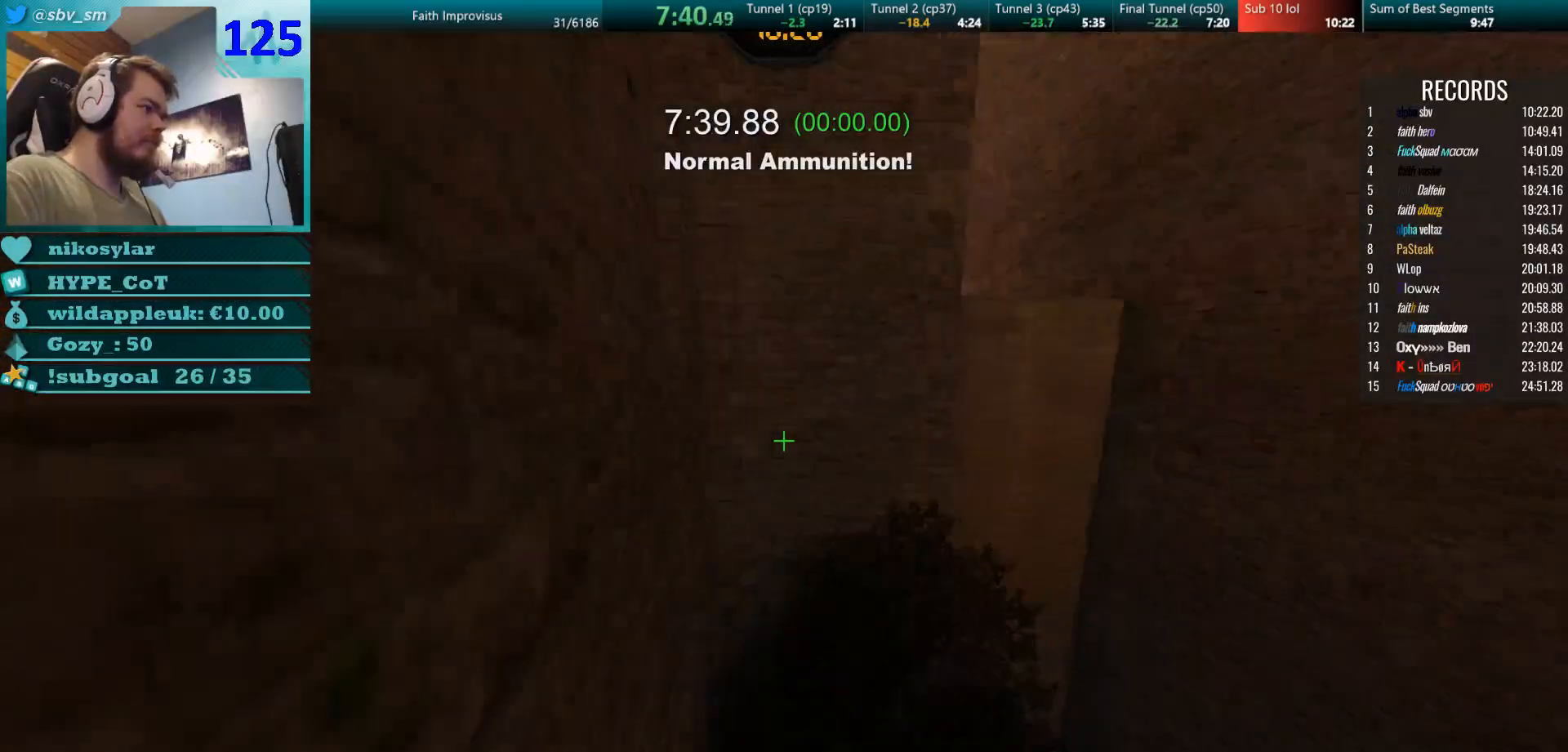
Gameplay with keyboard and mouse; each line is a JSON object with the keys and mouse buttons held at the frame after it. "events" lists presses ("down") and releases ("up") of "a", "d", "s", "w", "mouse_left", "mouse_wheel" and "mouse_right" between this image and that frame as [ms after this image, input, new state], when the widget could be followed in between. "mouse_left", "mouse_wheel", "mouse_right" = the "left", "wheel", "right" buttons of the "mouse" list. No other keys are recorded. "wheel" means that the mouse wheel is clicked or scrolled. Mouse movement is not recorded.
{"keys": ["d"], "mouse": [], "events": [[100, "mouse_right", "up"], [450, "w", "up"]]}
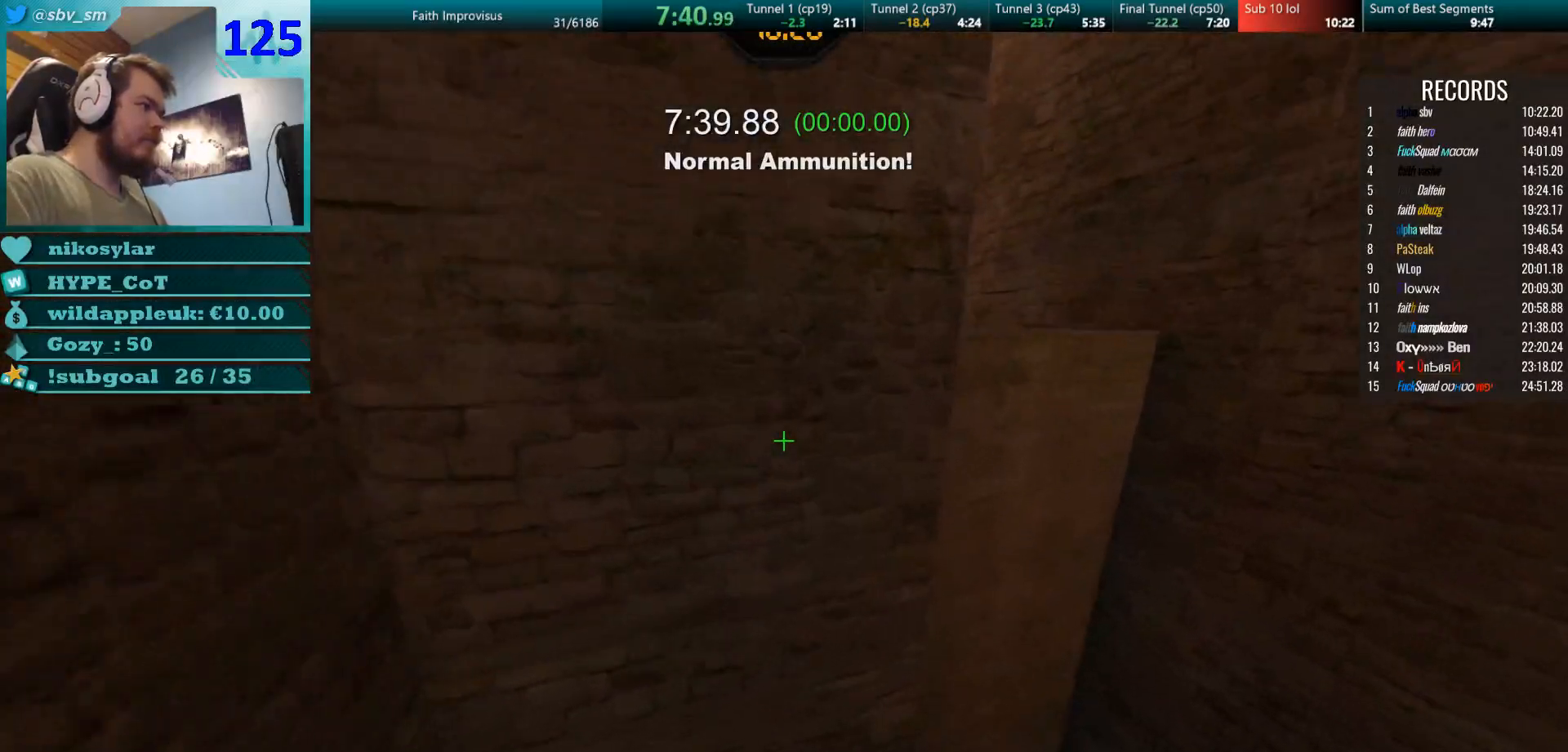
{"keys": ["a", "w"], "mouse": ["left", "right"], "events": [[67, "w", "down"], [350, "d", "up"], [367, "mouse_left", "down"], [384, "a", "down"], [417, "mouse_right", "down"]]}
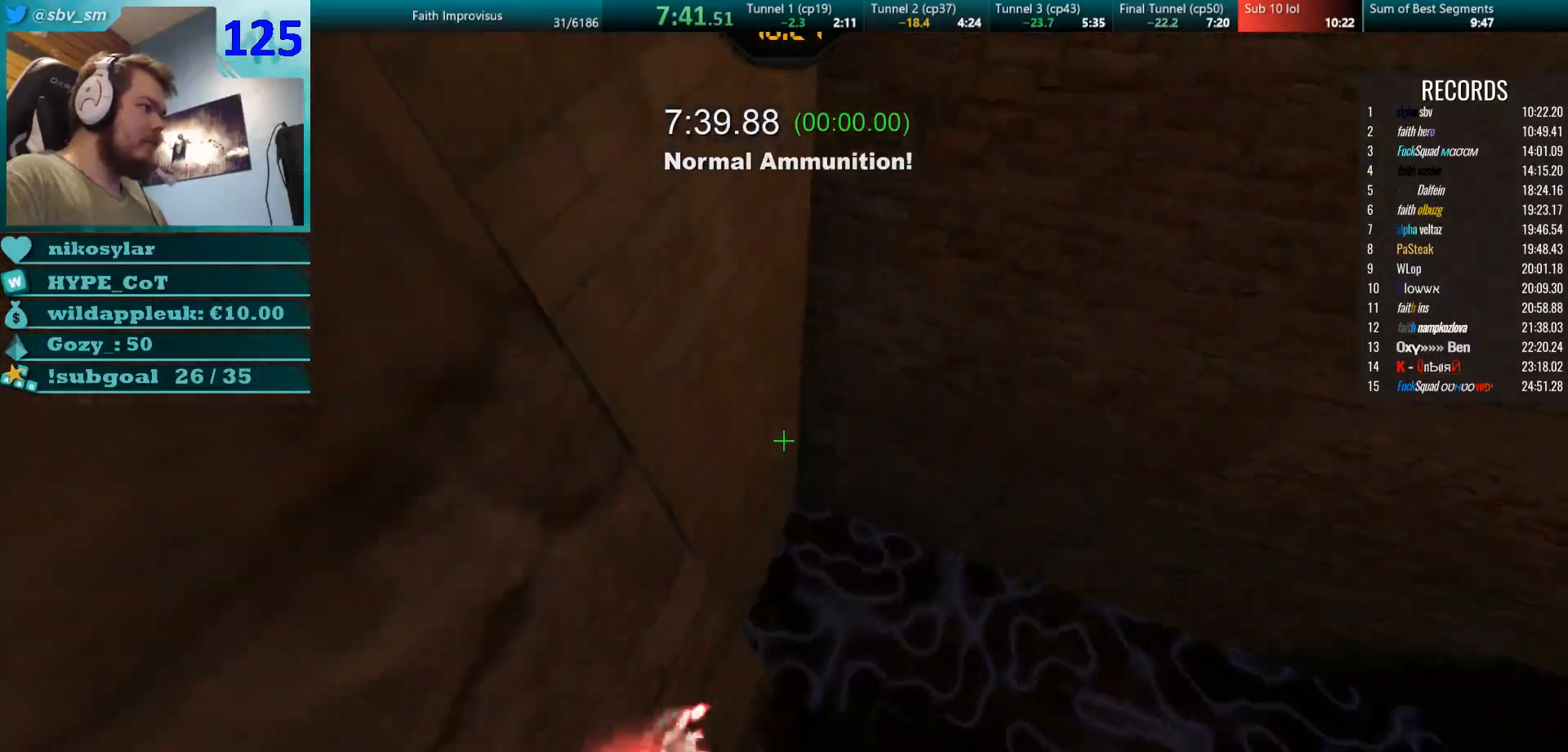
{"keys": ["a"], "mouse": [], "events": [[16, "d", "down"], [16, "mouse_left", "up"], [66, "a", "up"], [133, "mouse_right", "up"], [183, "d", "up"], [300, "a", "down"], [400, "w", "up"]]}
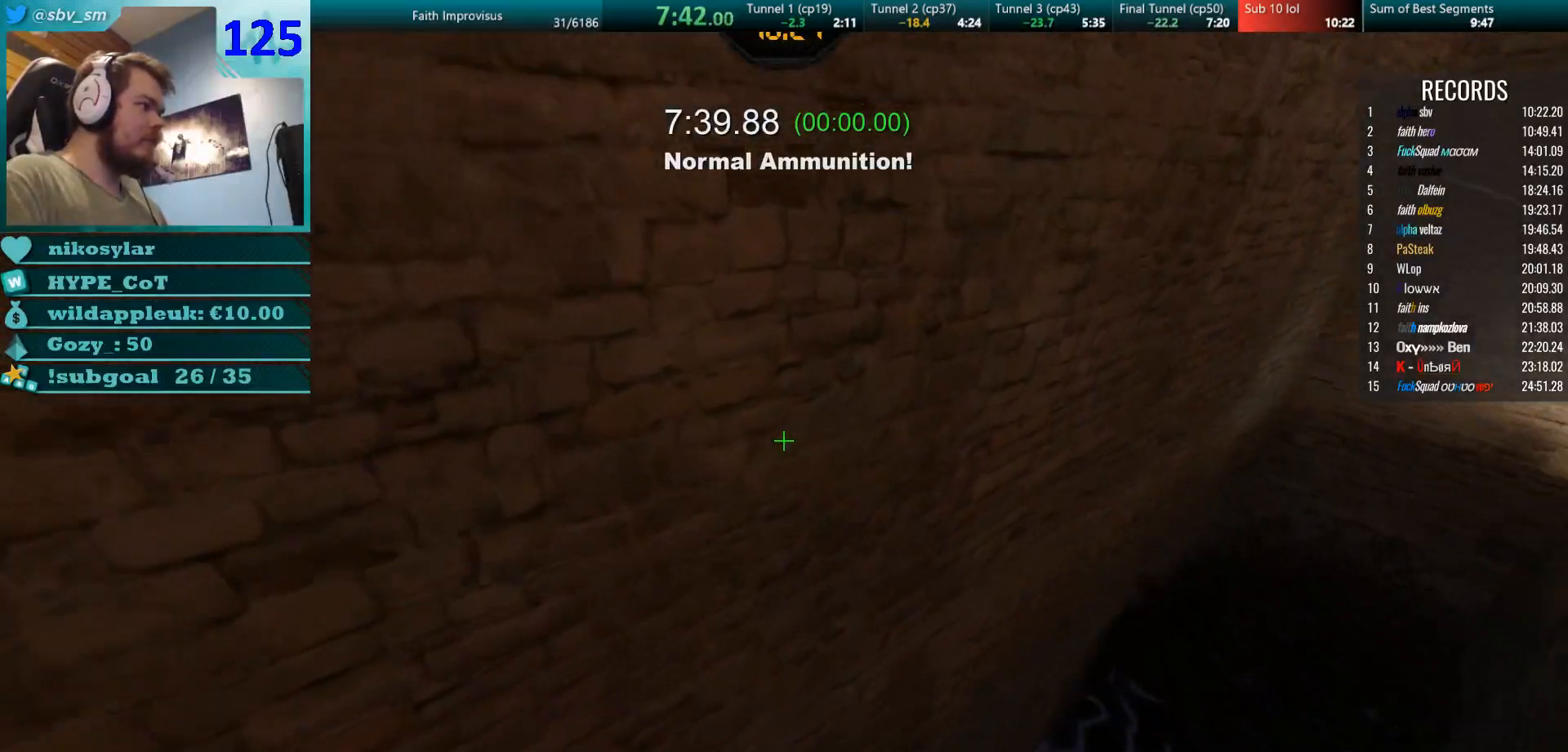
{"keys": ["a"], "mouse": ["left", "right"], "events": [[150, "mouse_left", "down"], [250, "mouse_left", "up"], [417, "mouse_left", "down"], [467, "mouse_right", "down"]]}
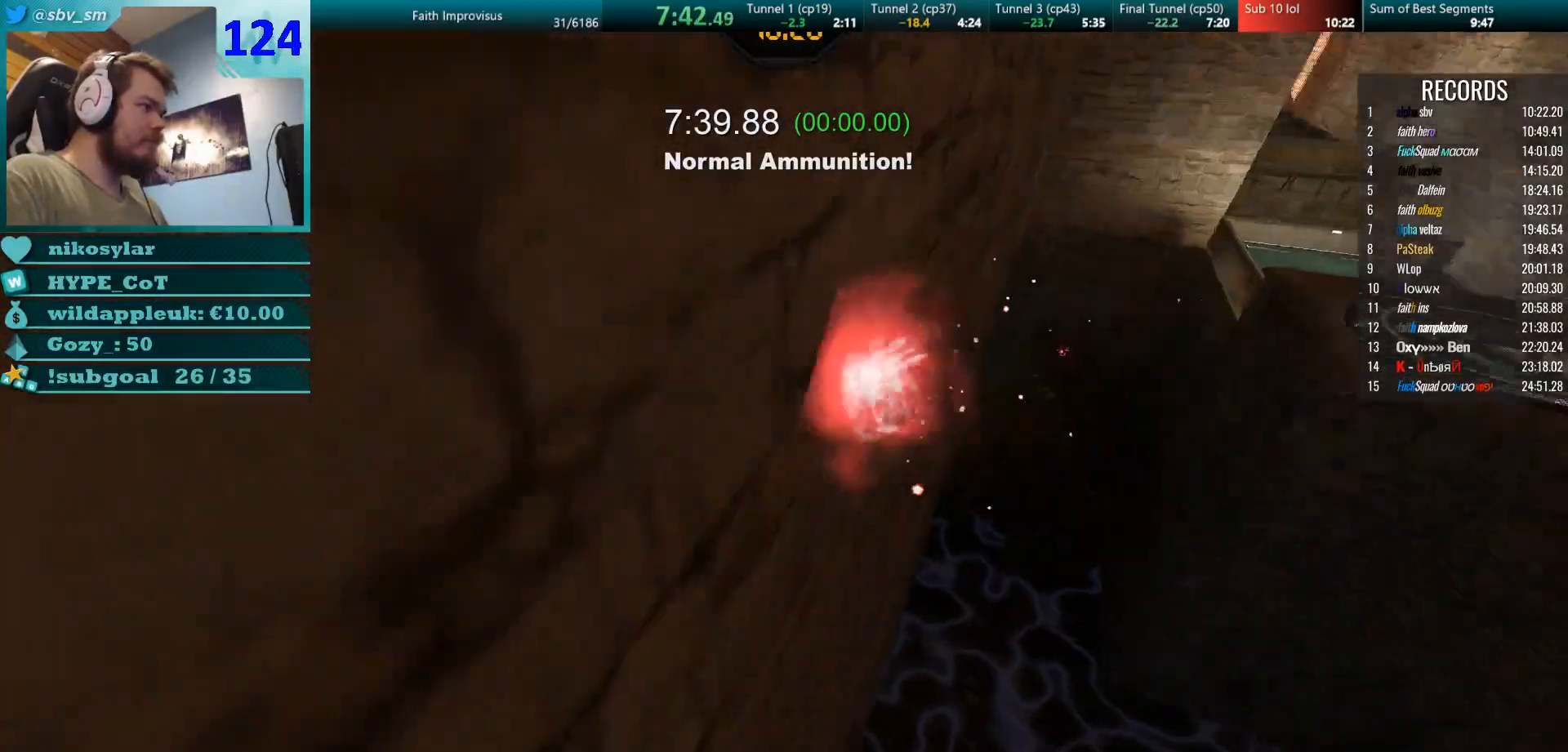
{"keys": ["a", "w"], "mouse": [], "events": [[66, "w", "down"], [83, "mouse_left", "up"], [166, "mouse_right", "up"], [183, "a", "up"], [283, "a", "down"]]}
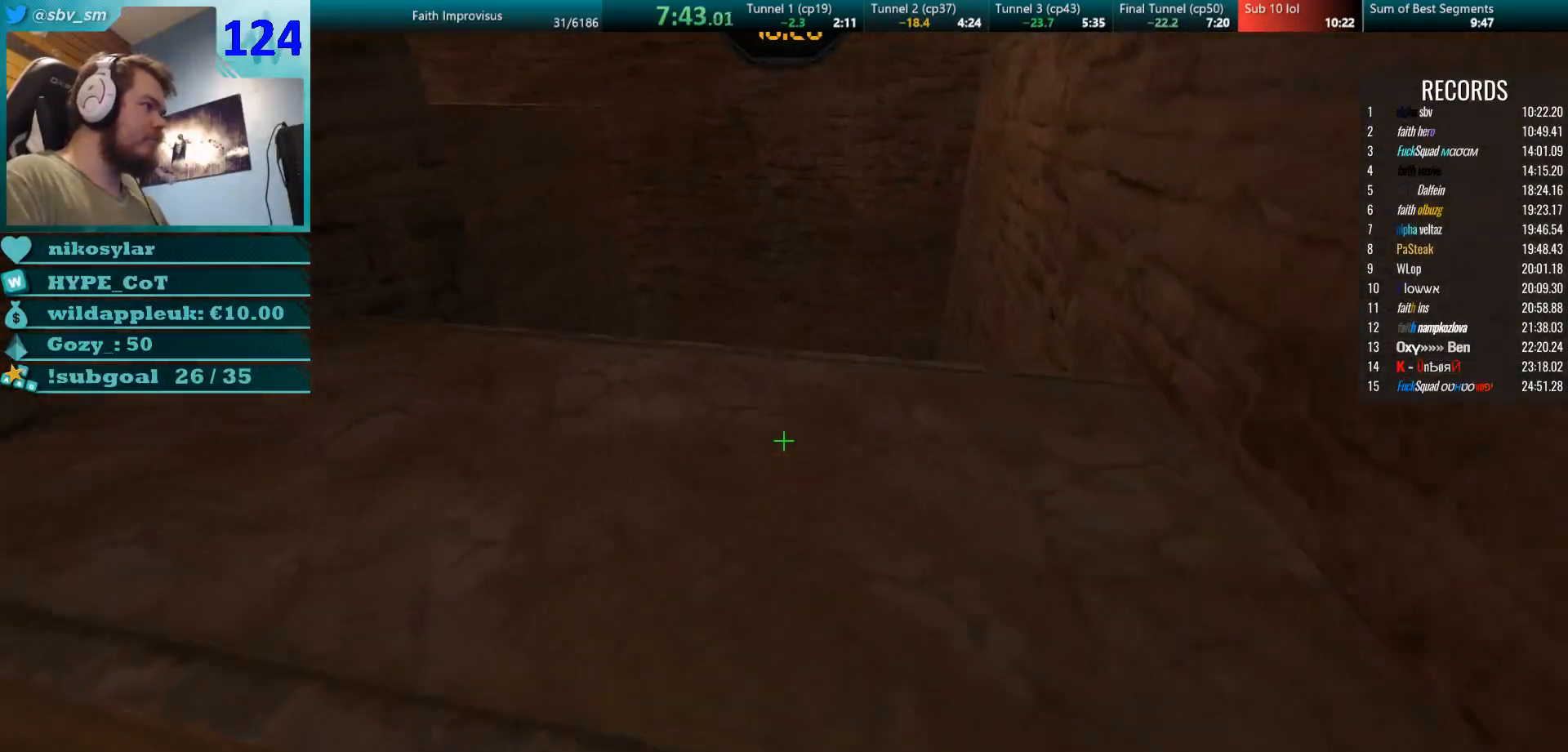
{"keys": ["w"], "mouse": [], "events": [[83, "mouse_right", "down"], [117, "a", "up"], [434, "mouse_right", "up"]]}
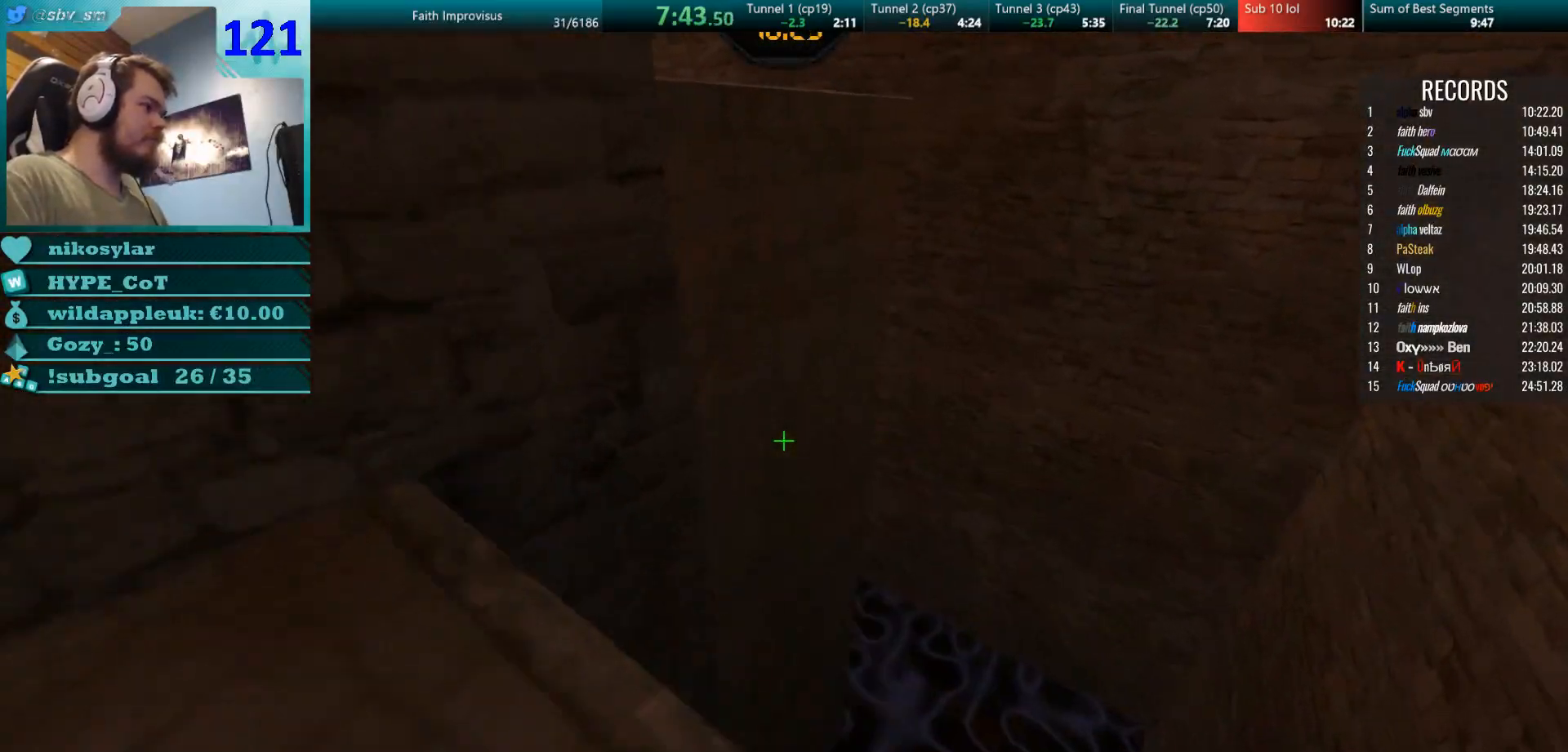
{"keys": ["w"], "mouse": [], "events": [[16, "mouse_right", "down"], [116, "a", "down"], [183, "mouse_right", "up"], [266, "a", "up"]]}
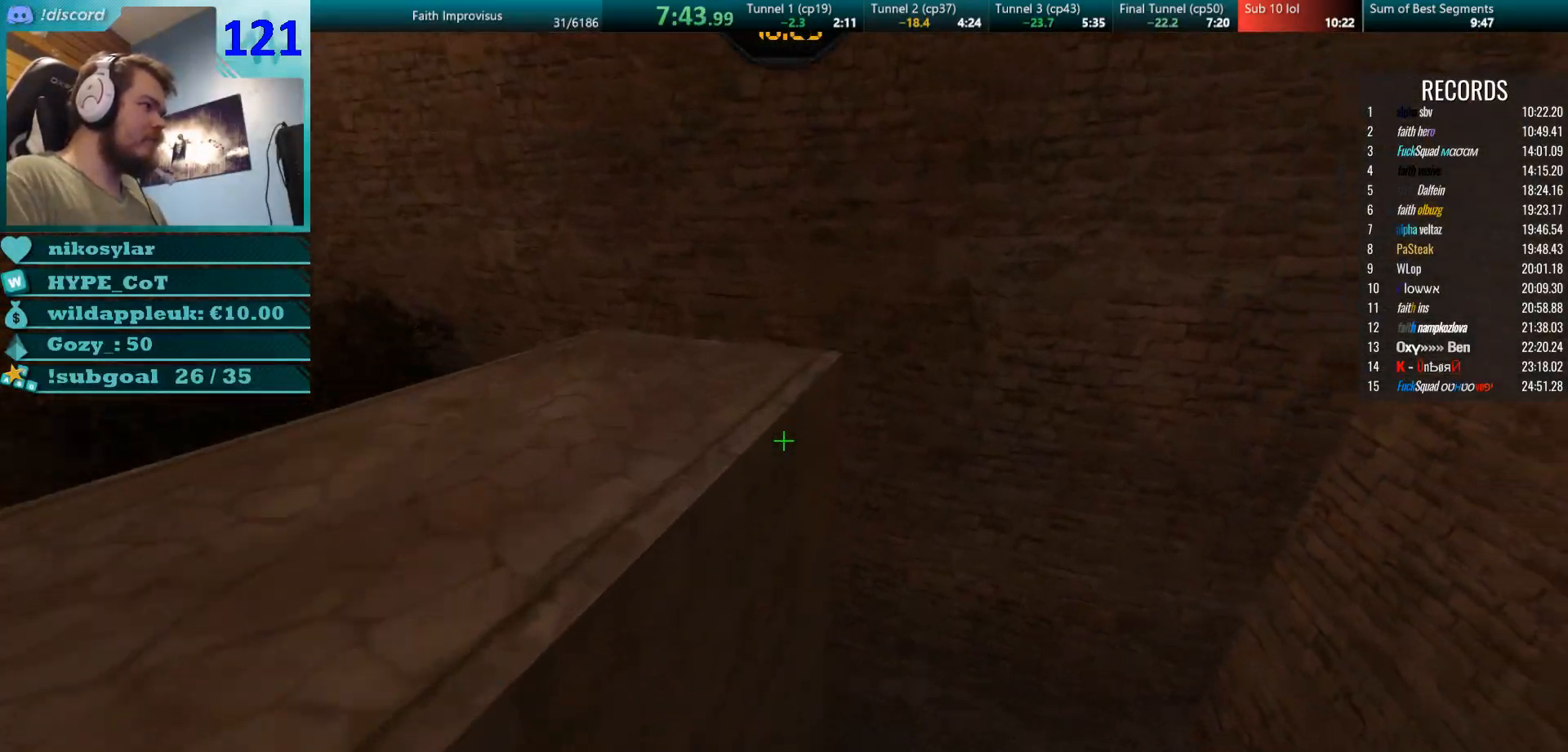
{"keys": [], "mouse": [], "events": [[50, "d", "down"], [184, "d", "up"], [317, "d", "down"], [417, "d", "up"], [434, "w", "up"]]}
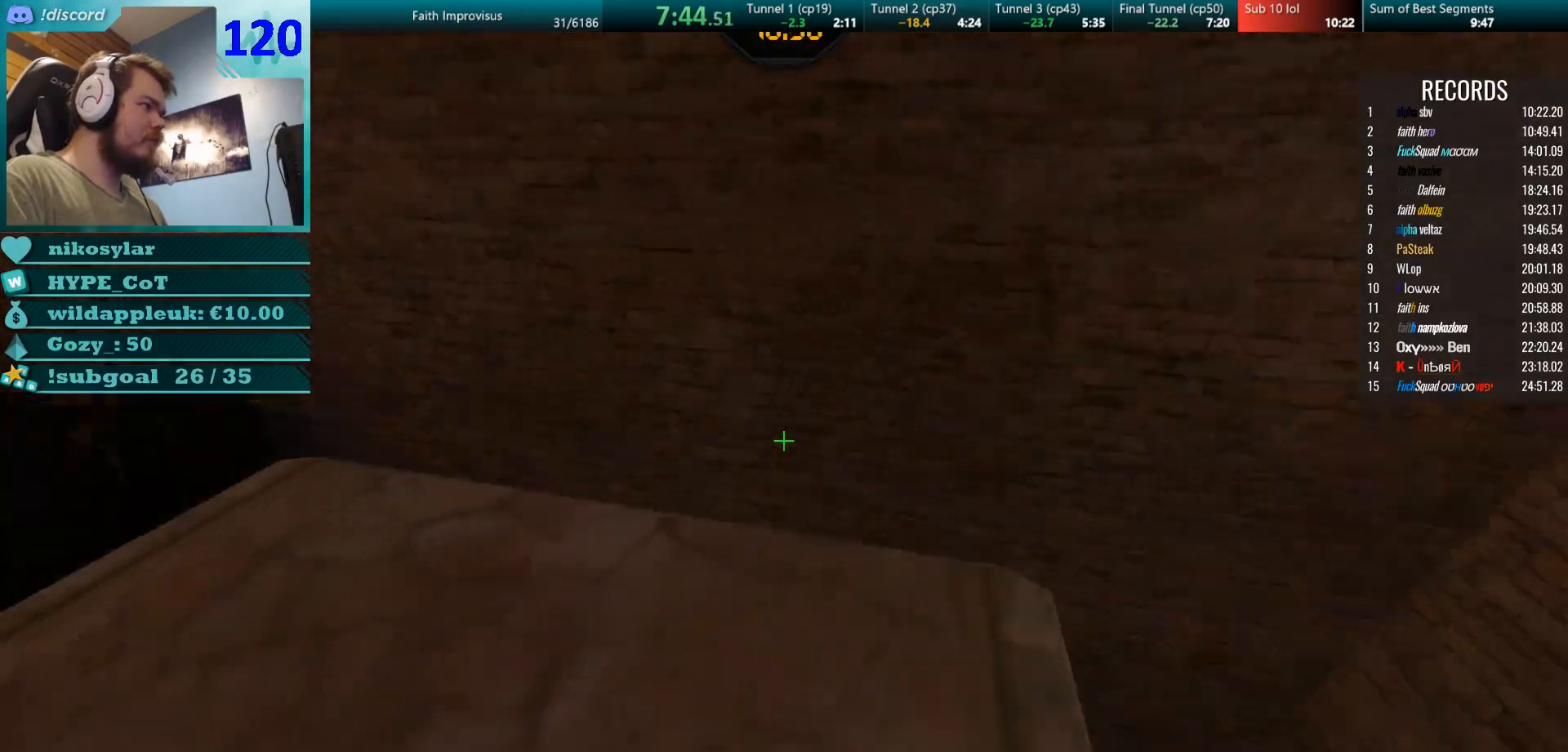
{"keys": ["w"], "mouse": ["right"], "events": [[166, "mouse_right", "down"], [200, "mouse_right", "up"], [383, "mouse_right", "down"], [400, "w", "down"]]}
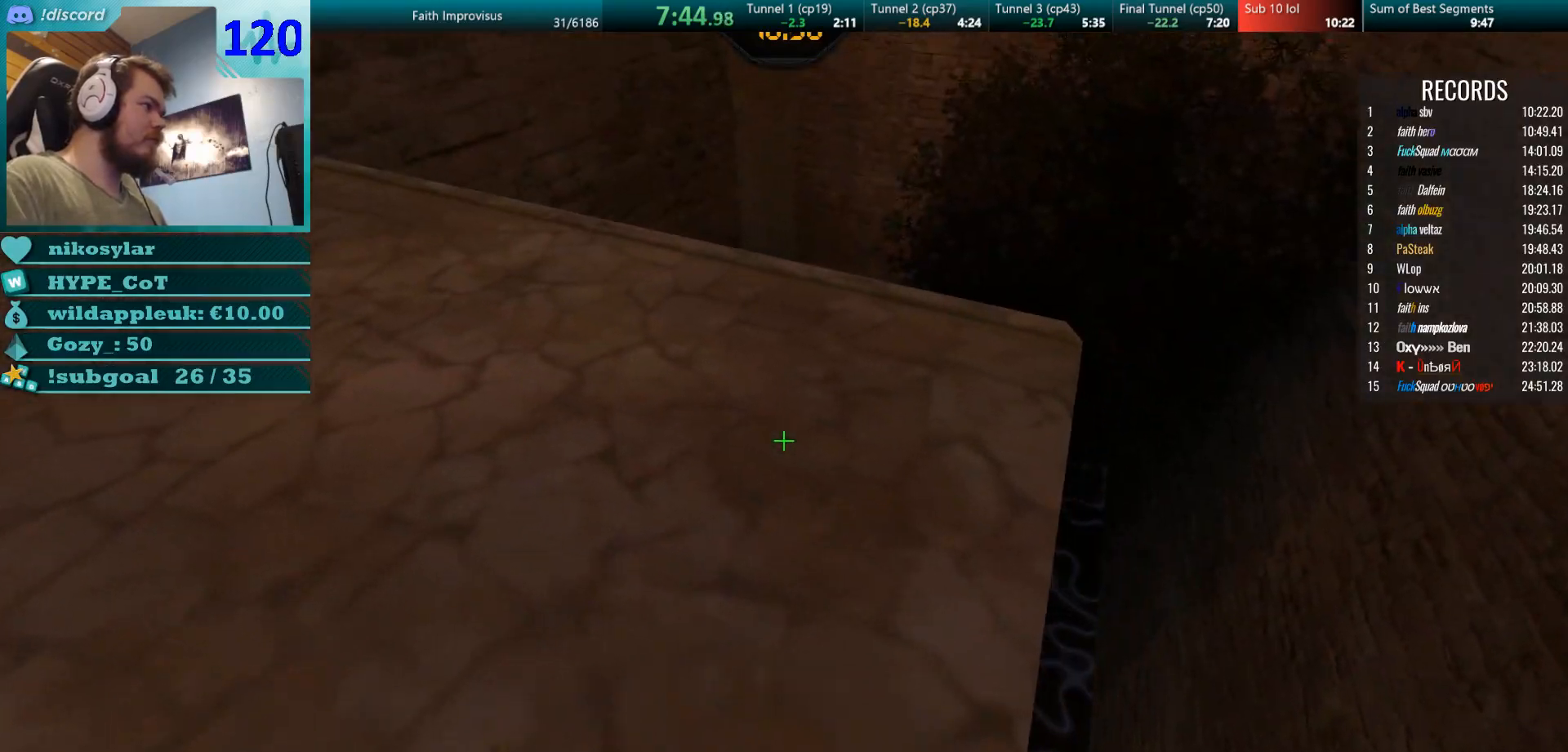
{"keys": ["d", "w"], "mouse": ["right"], "events": [[317, "mouse_right", "up"], [367, "mouse_right", "down"], [434, "d", "down"]]}
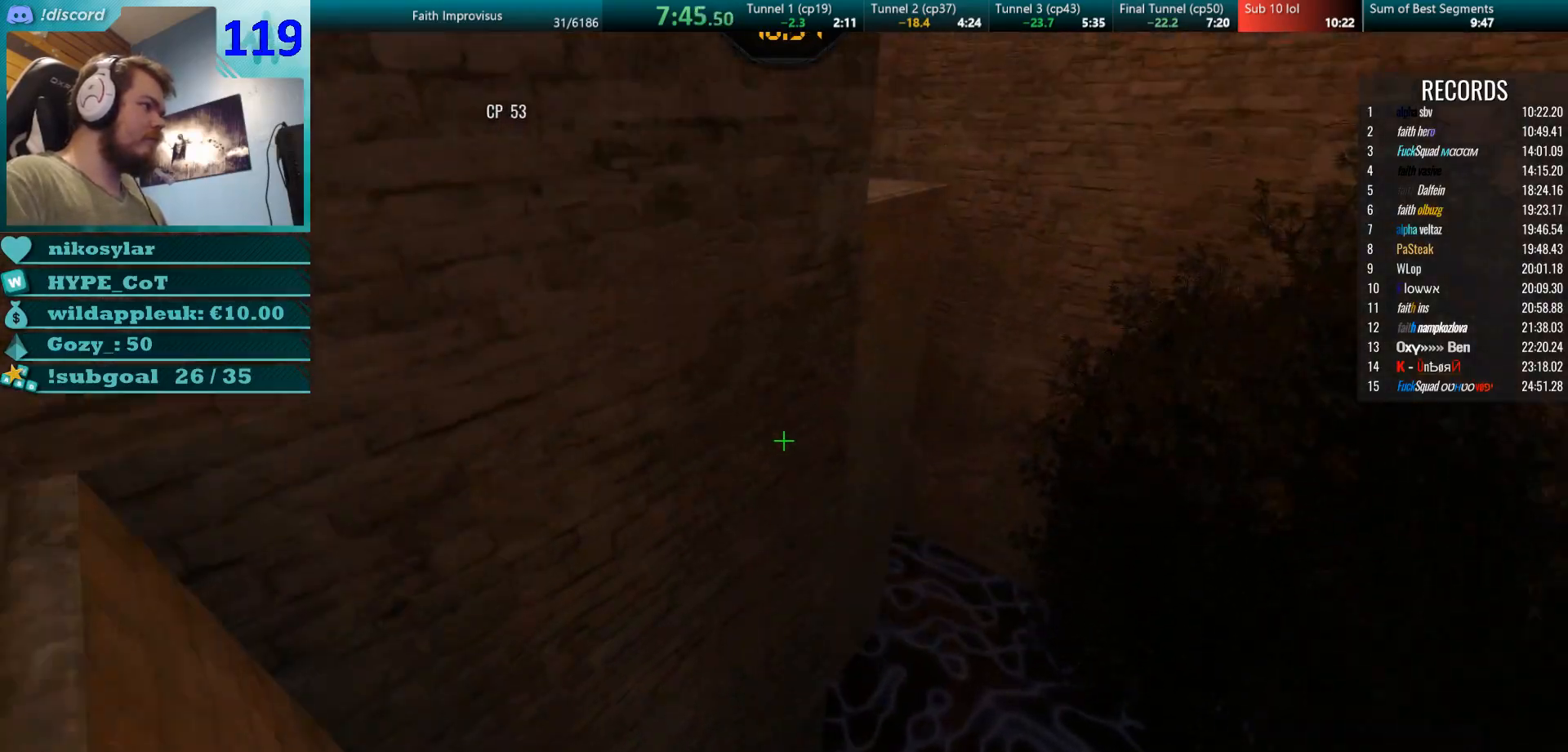
{"keys": ["w"], "mouse": [], "events": [[67, "mouse_right", "up"], [117, "d", "up"], [250, "d", "down"], [350, "d", "up"]]}
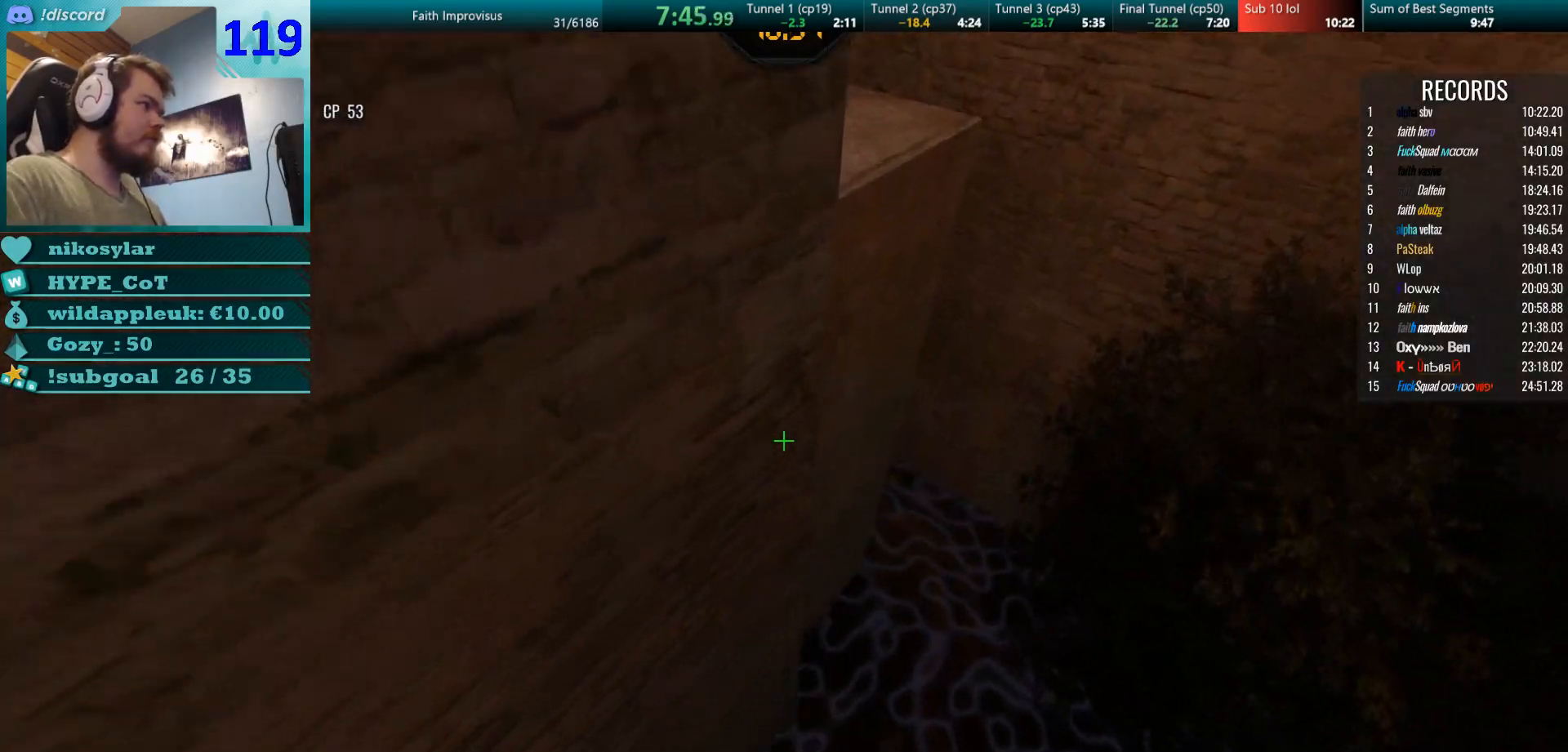
{"keys": ["a"], "mouse": [], "events": [[201, "mouse_left", "down"], [217, "d", "down"], [301, "mouse_left", "up"], [367, "d", "up"], [384, "a", "down"], [417, "w", "up"]]}
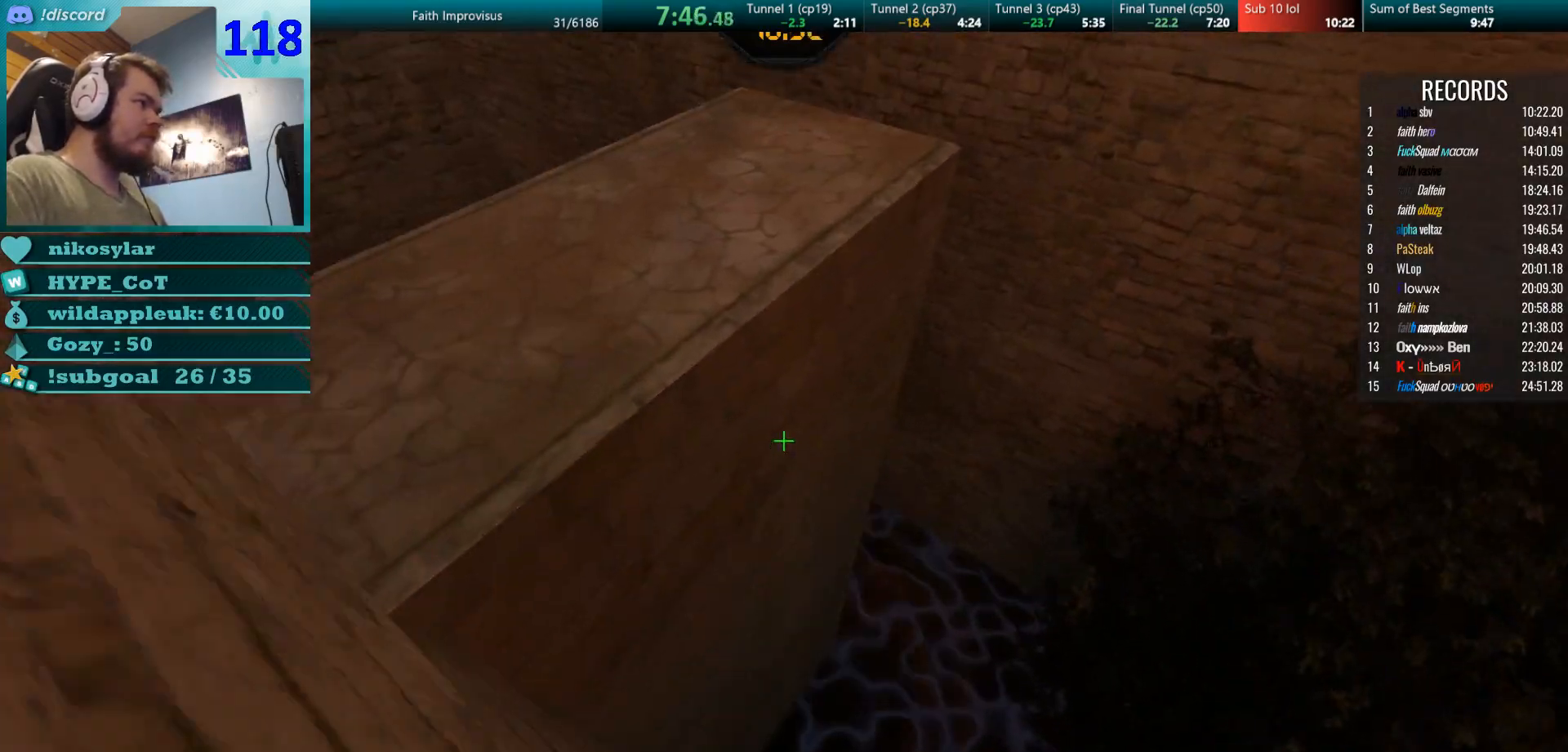
{"keys": ["a", "w"], "mouse": ["right"], "events": [[150, "mouse_left", "down"], [250, "mouse_left", "up"], [350, "mouse_right", "down"], [434, "w", "down"]]}
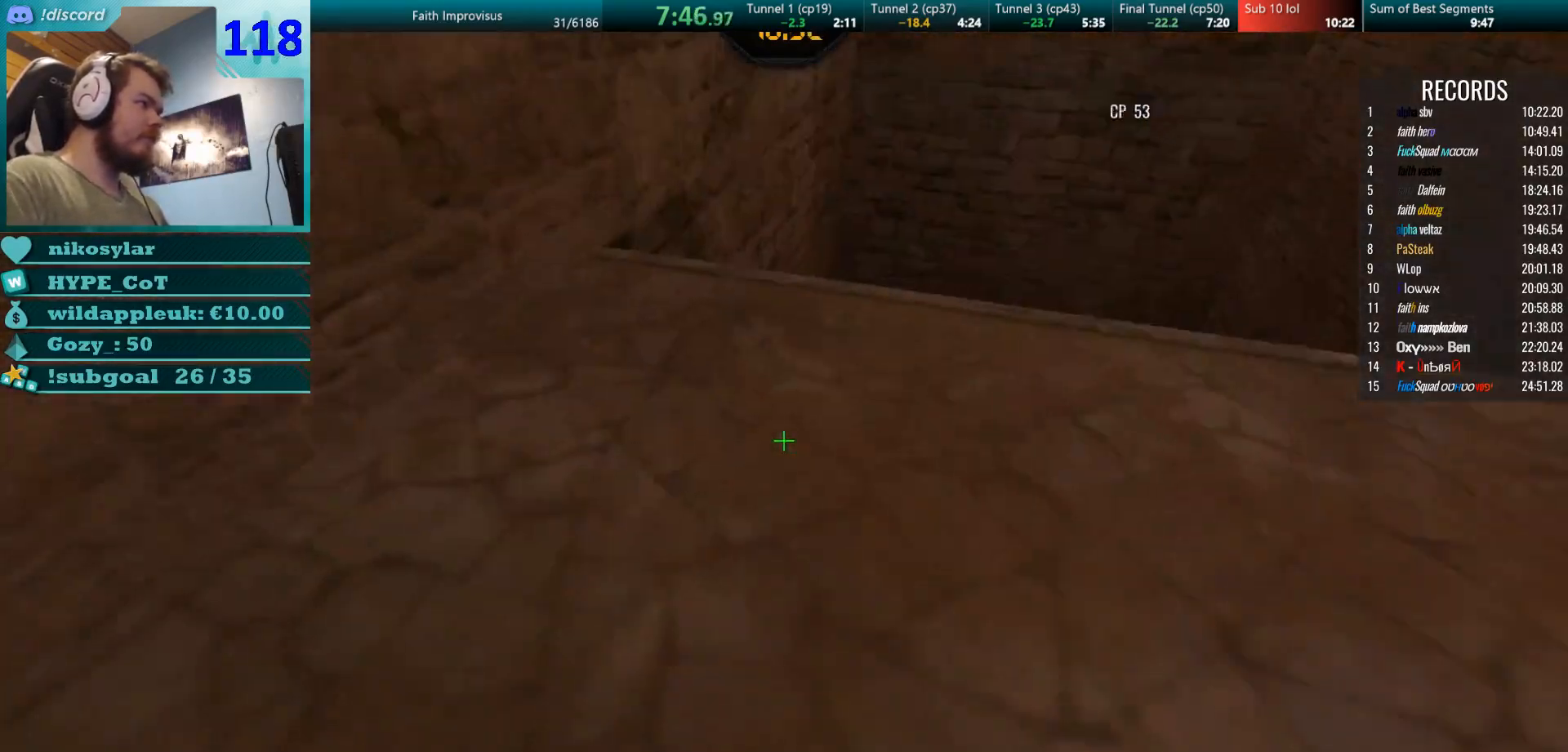
{"keys": ["a", "w"], "mouse": [], "events": [[151, "a", "up"], [151, "mouse_right", "up"], [317, "mouse_right", "down"], [401, "a", "down"], [451, "mouse_right", "up"]]}
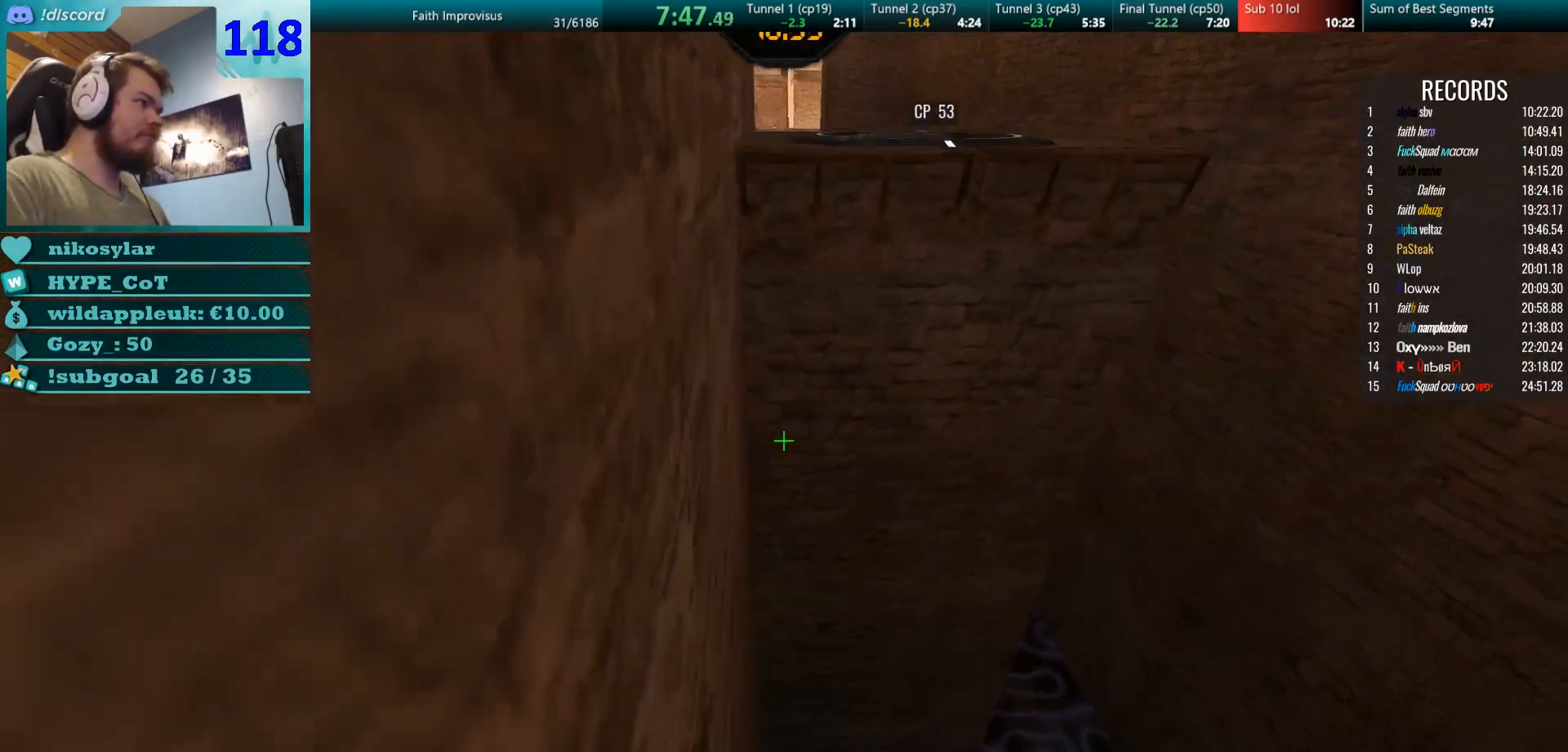
{"keys": ["a", "w"], "mouse": [], "events": [[334, "mouse_right", "down"], [400, "mouse_right", "up"]]}
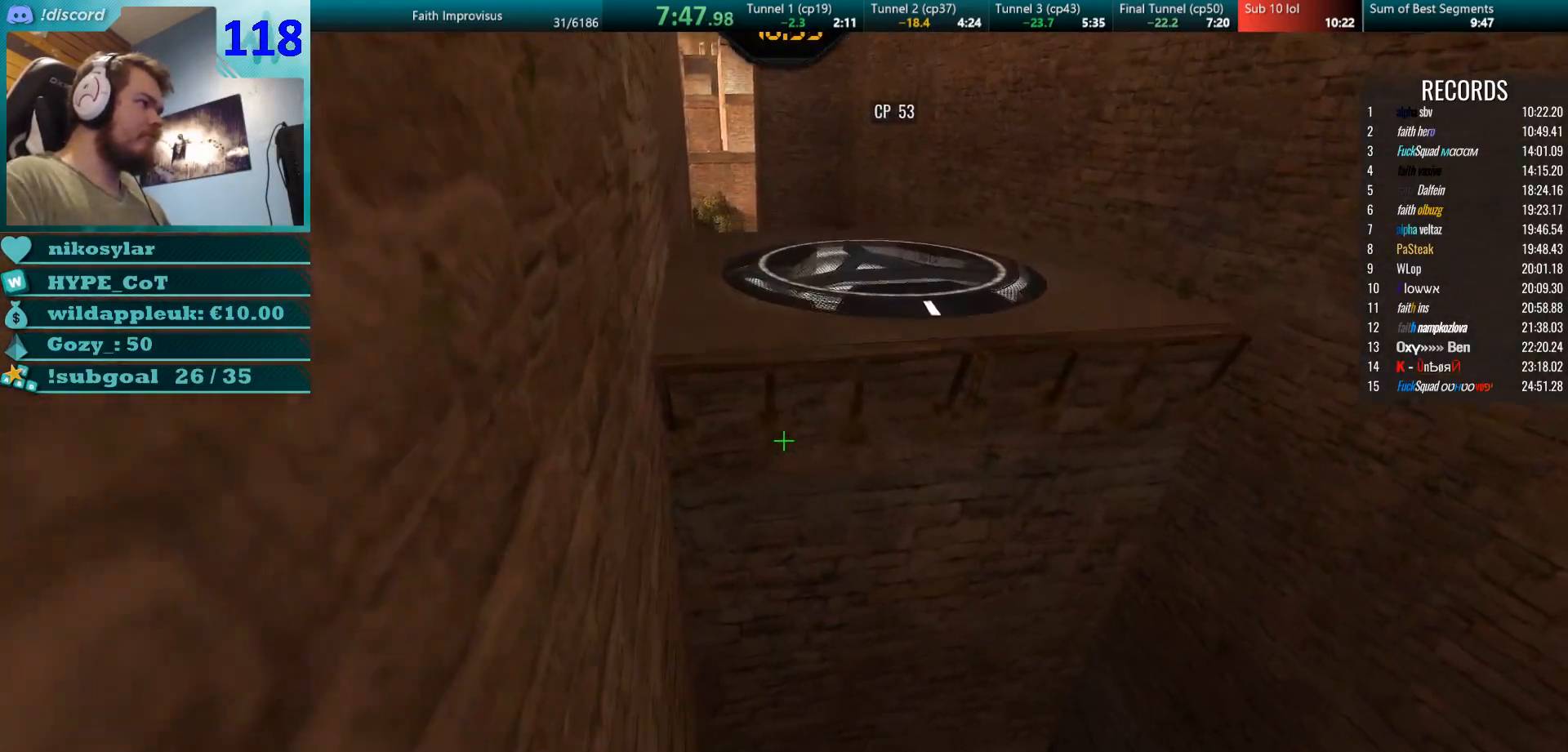
{"keys": ["w"], "mouse": [], "events": [[301, "a", "up"]]}
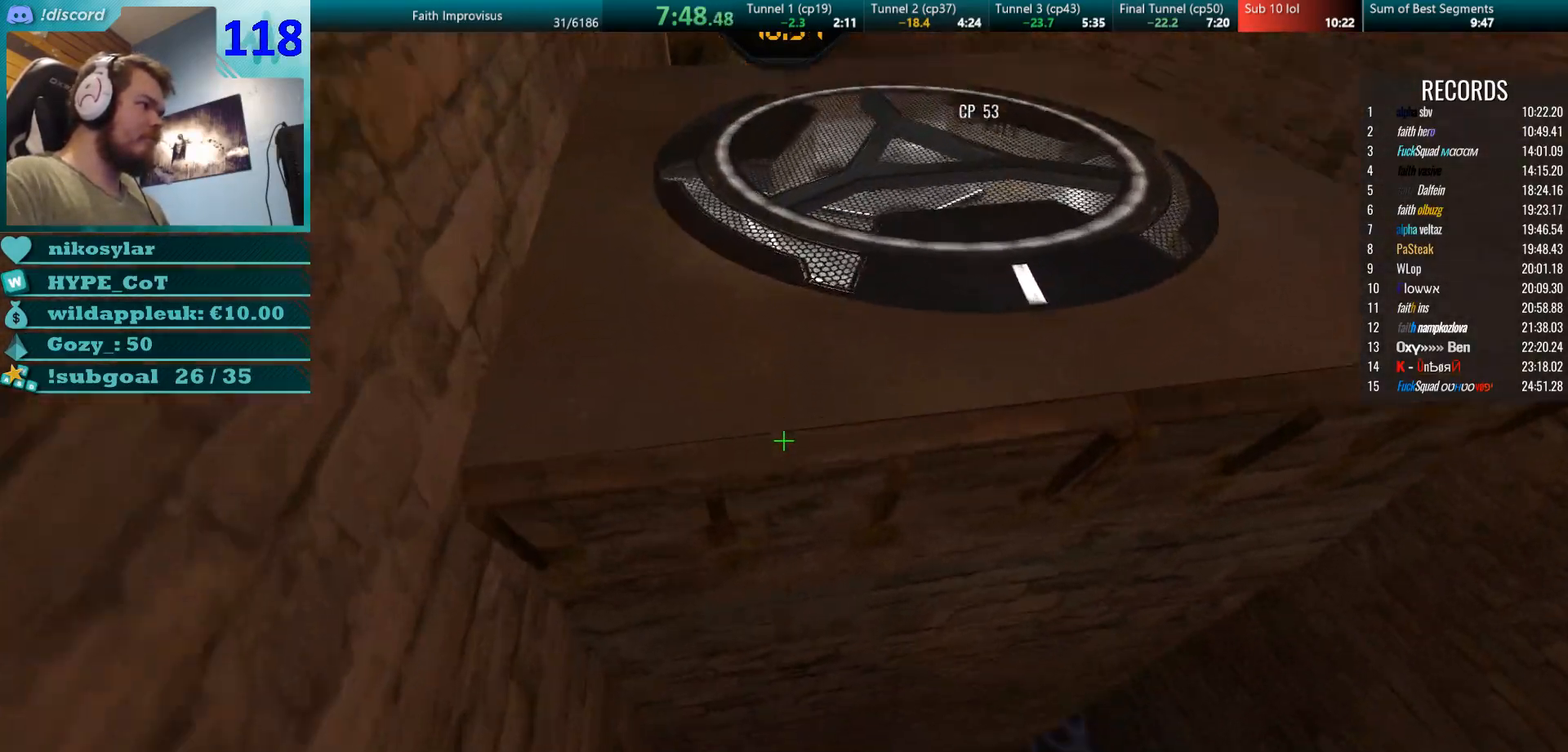
{"keys": ["w"], "mouse": ["right"], "events": [[83, "mouse_right", "down"]]}
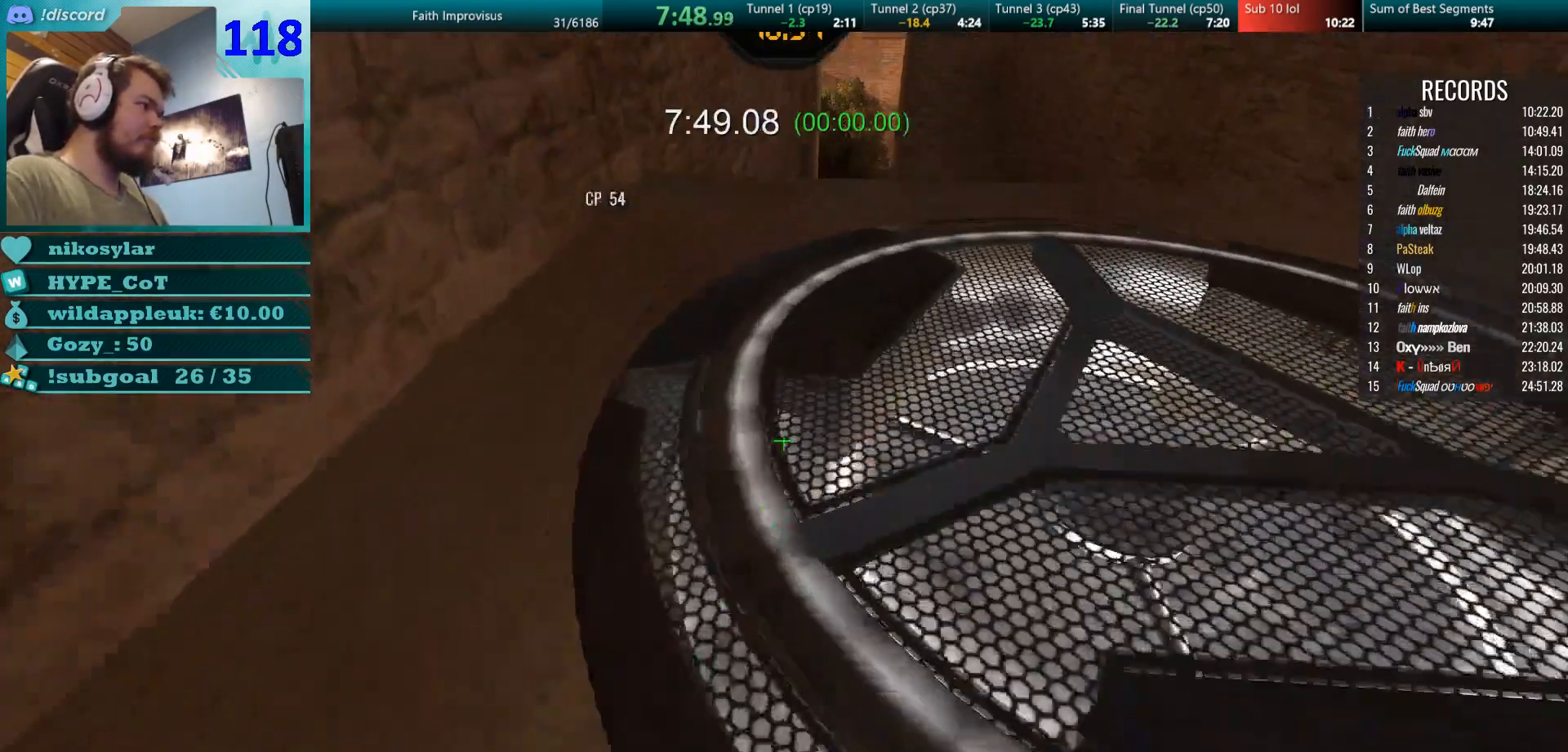
{"keys": ["w"], "mouse": ["left", "right"]}
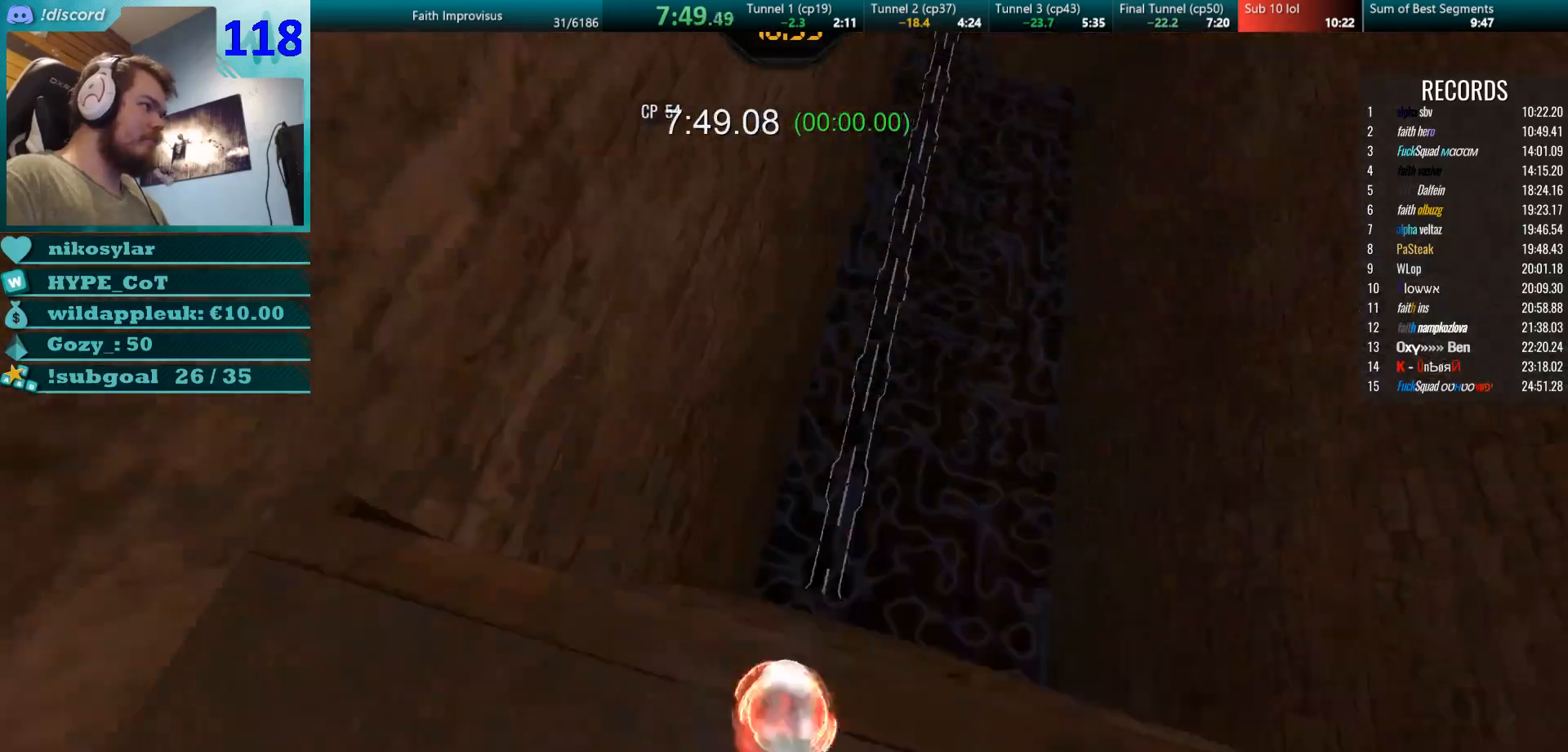
{"keys": ["w"], "mouse": [], "events": [[50, "d", "down"], [117, "mouse_left", "up"], [150, "mouse_right", "up"], [250, "d", "up"], [384, "d", "down"], [500, "d", "up"]]}
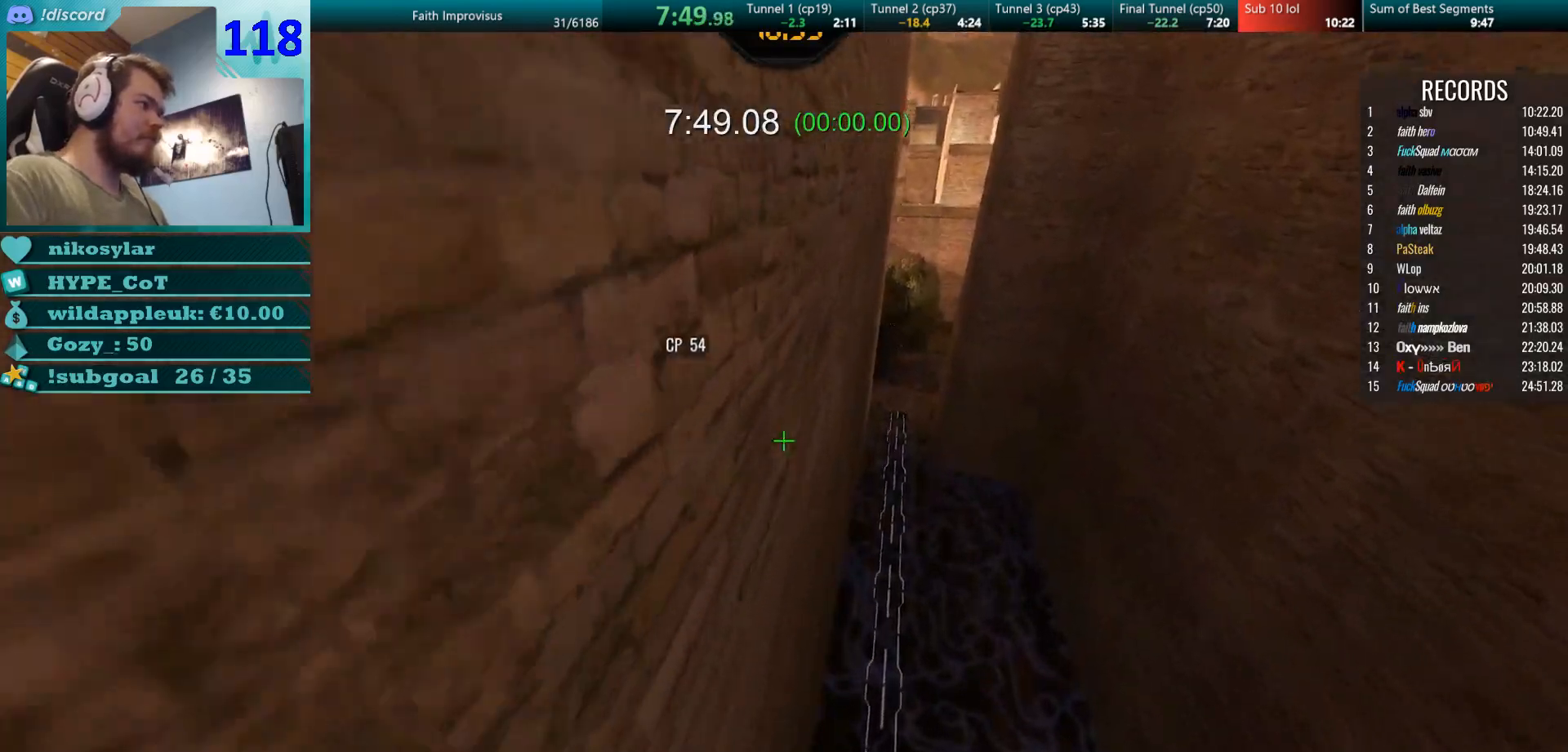
{"keys": ["w"], "mouse": [], "events": [[117, "d", "down"], [284, "d", "up"]]}
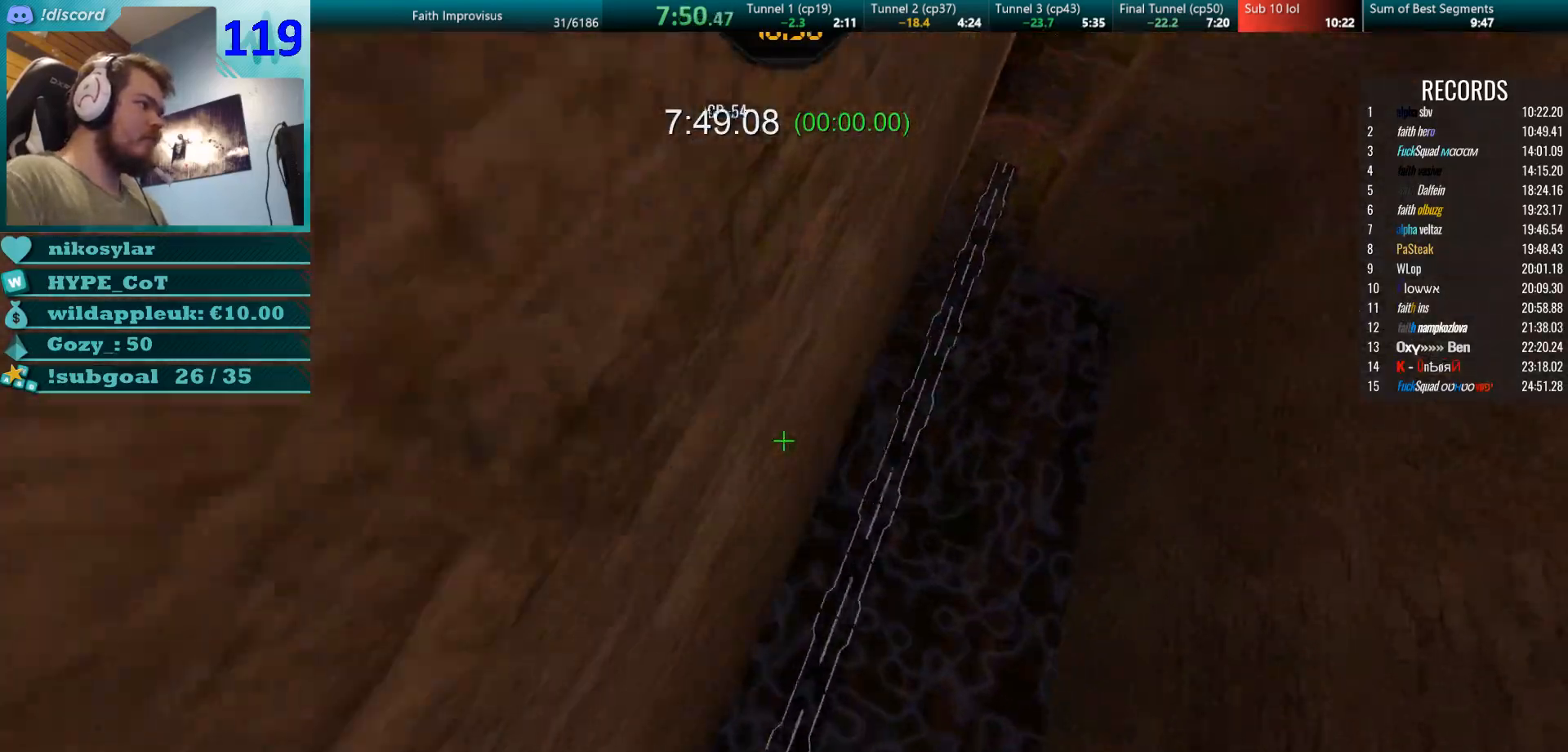
{"keys": ["w"], "mouse": [], "events": [[33, "mouse_left", "down"], [83, "d", "down"], [133, "mouse_left", "up"], [233, "d", "up"], [367, "d", "down"], [500, "d", "up"]]}
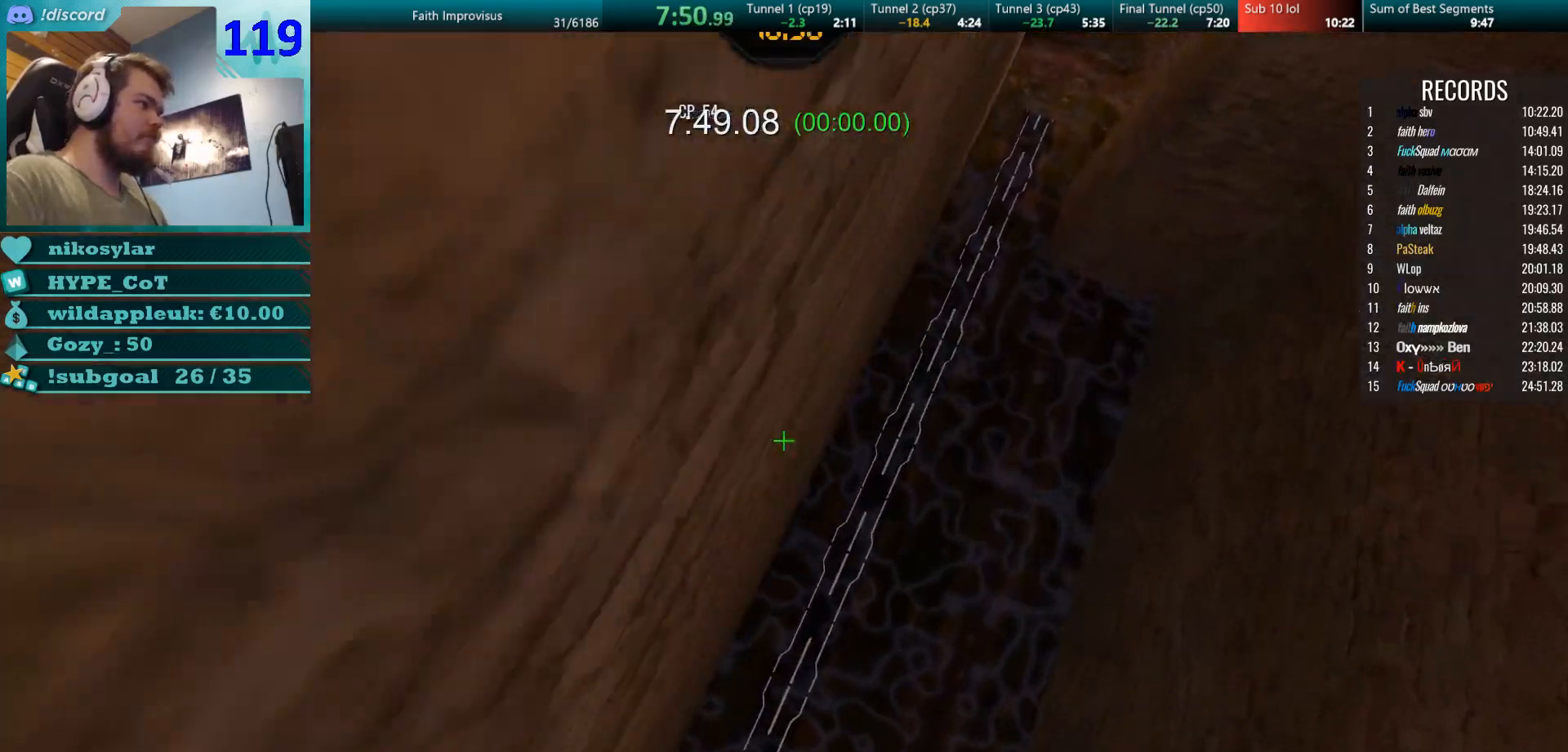
{"keys": ["a", "w"], "mouse": [], "events": [[100, "mouse_left", "down"], [217, "mouse_left", "up"], [367, "a", "down"]]}
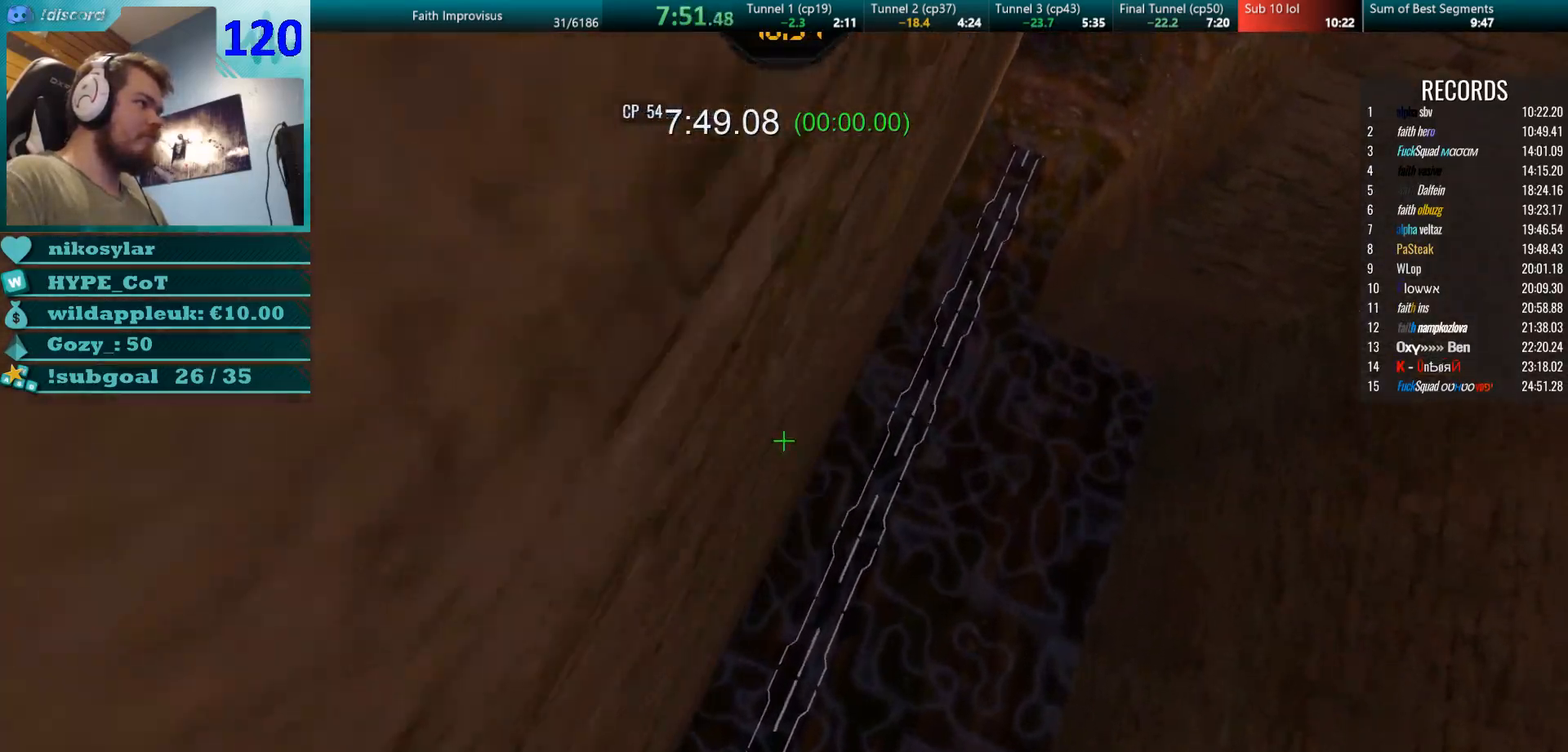
{"keys": ["w"], "mouse": [], "events": [[117, "mouse_left", "down"], [167, "mouse_right", "down"], [250, "d", "down"], [267, "a", "up"], [267, "mouse_left", "up"], [434, "mouse_right", "up"], [484, "d", "up"]]}
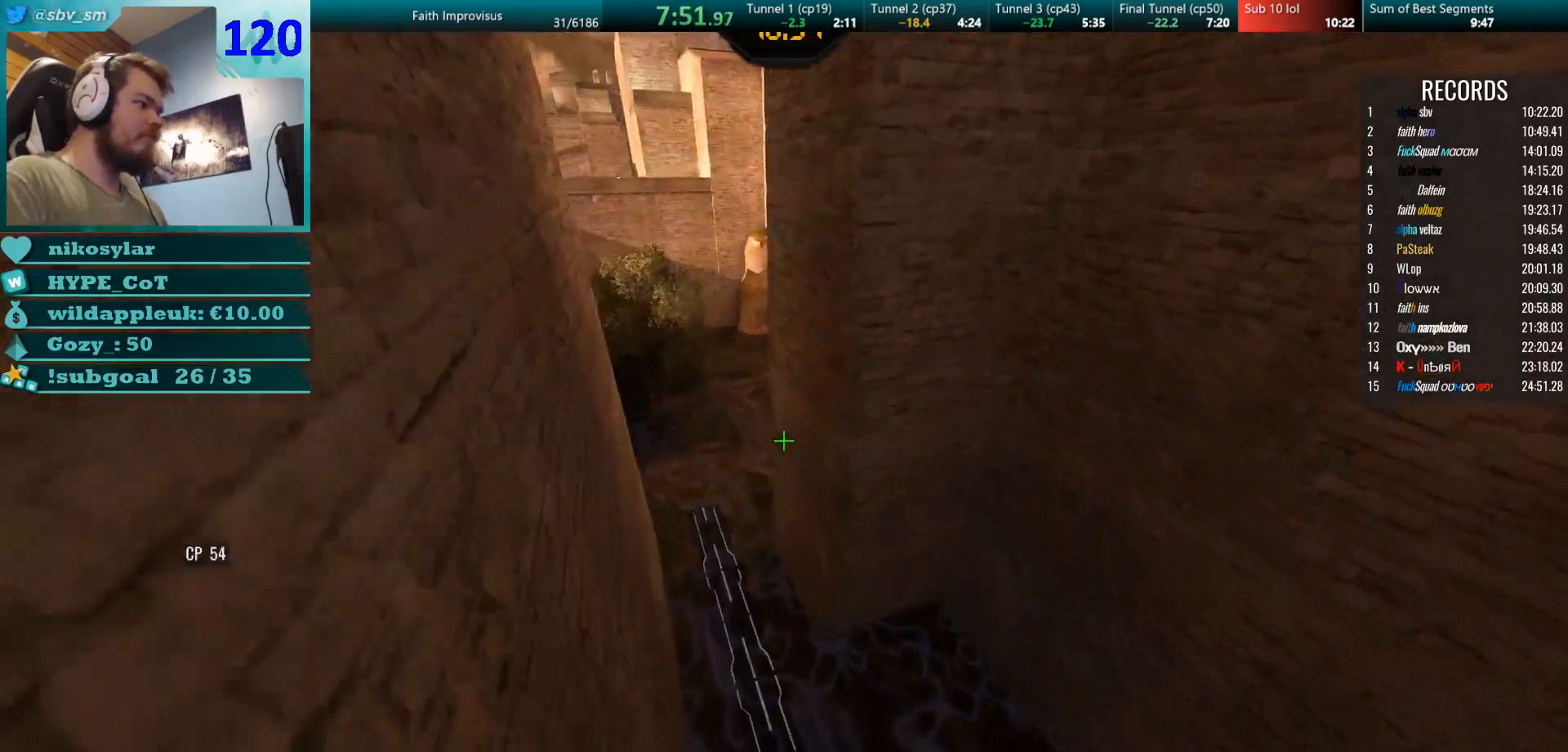
{"keys": ["w"], "mouse": [], "events": [[317, "d", "down"], [401, "d", "up"]]}
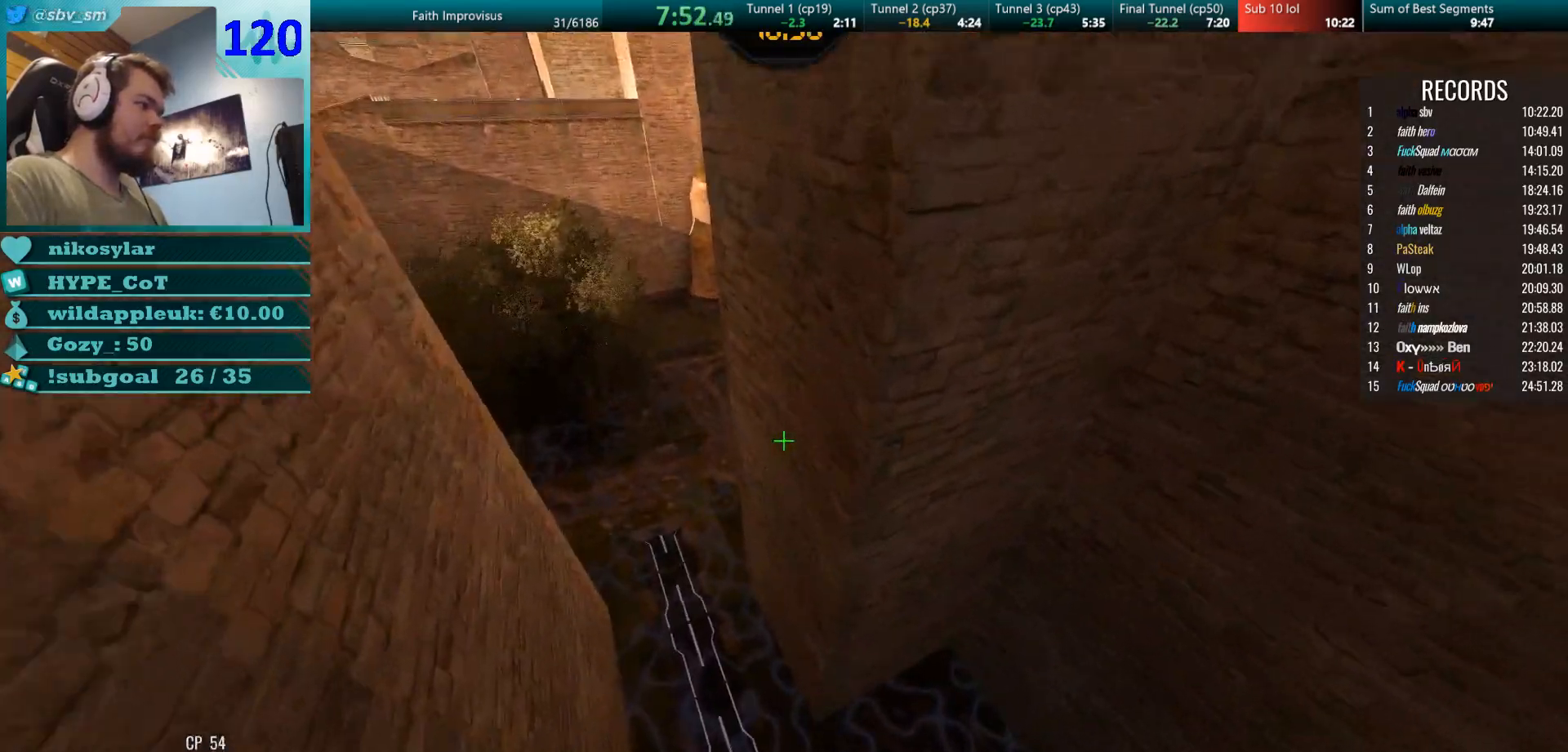
{"keys": ["w"], "mouse": ["left"], "events": [[484, "mouse_left", "down"]]}
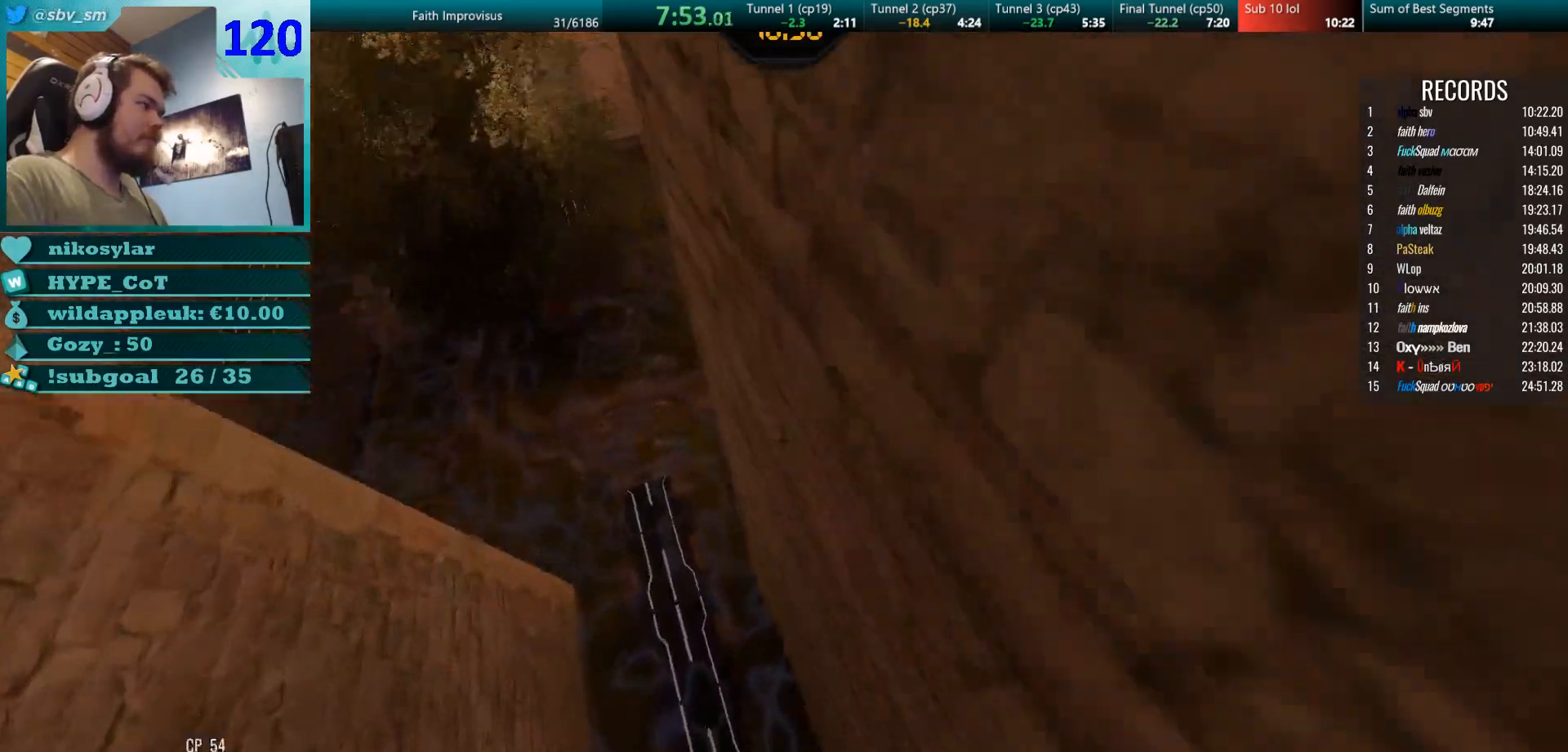
{"keys": ["w"], "mouse": [], "events": [[34, "d", "down"], [84, "mouse_right", "down"], [117, "mouse_left", "up"], [184, "mouse_left", "down"], [217, "mouse_right", "up"], [234, "d", "up"], [334, "mouse_left", "up"]]}
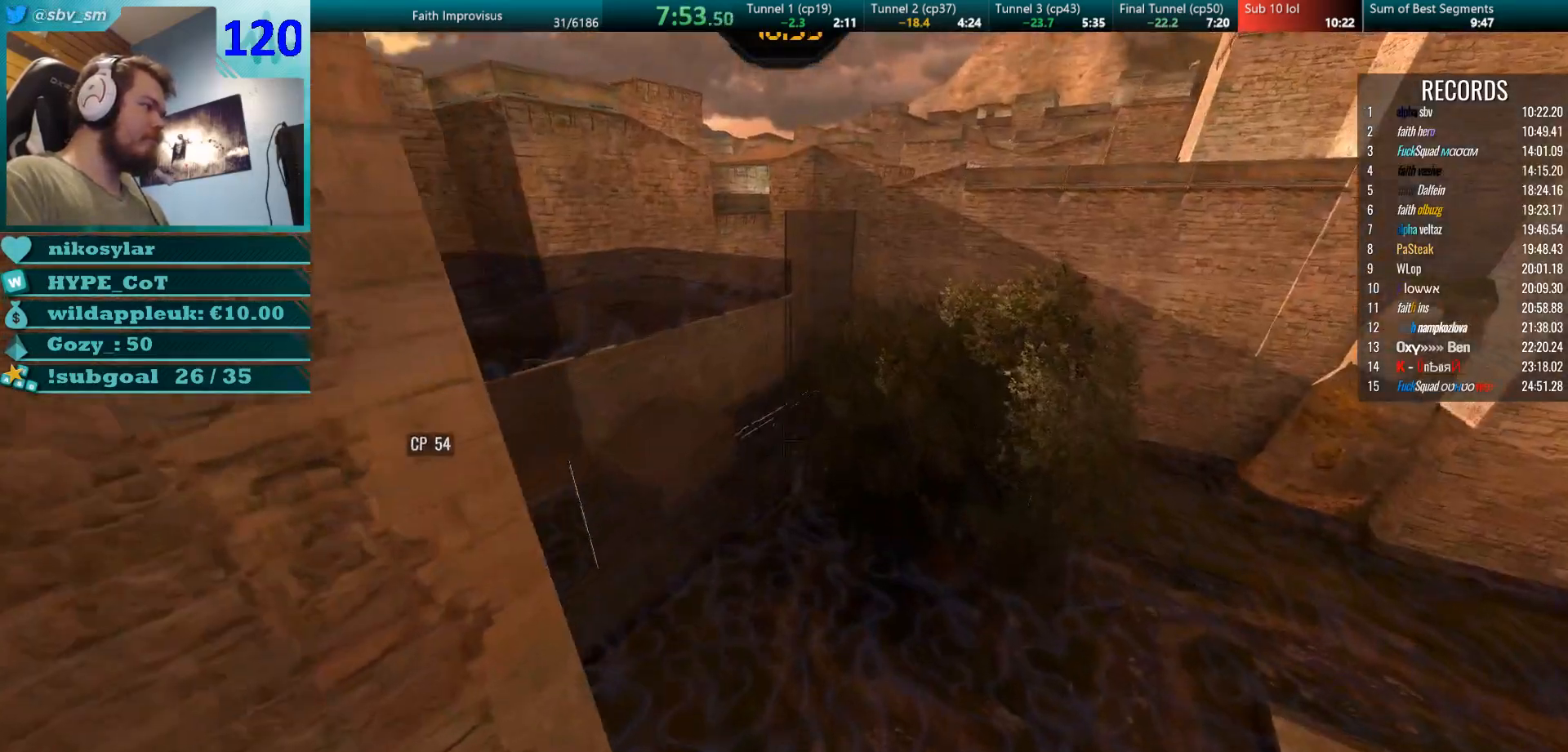
{"keys": ["a"], "mouse": [], "events": [[33, "a", "down"], [33, "w", "up"]]}
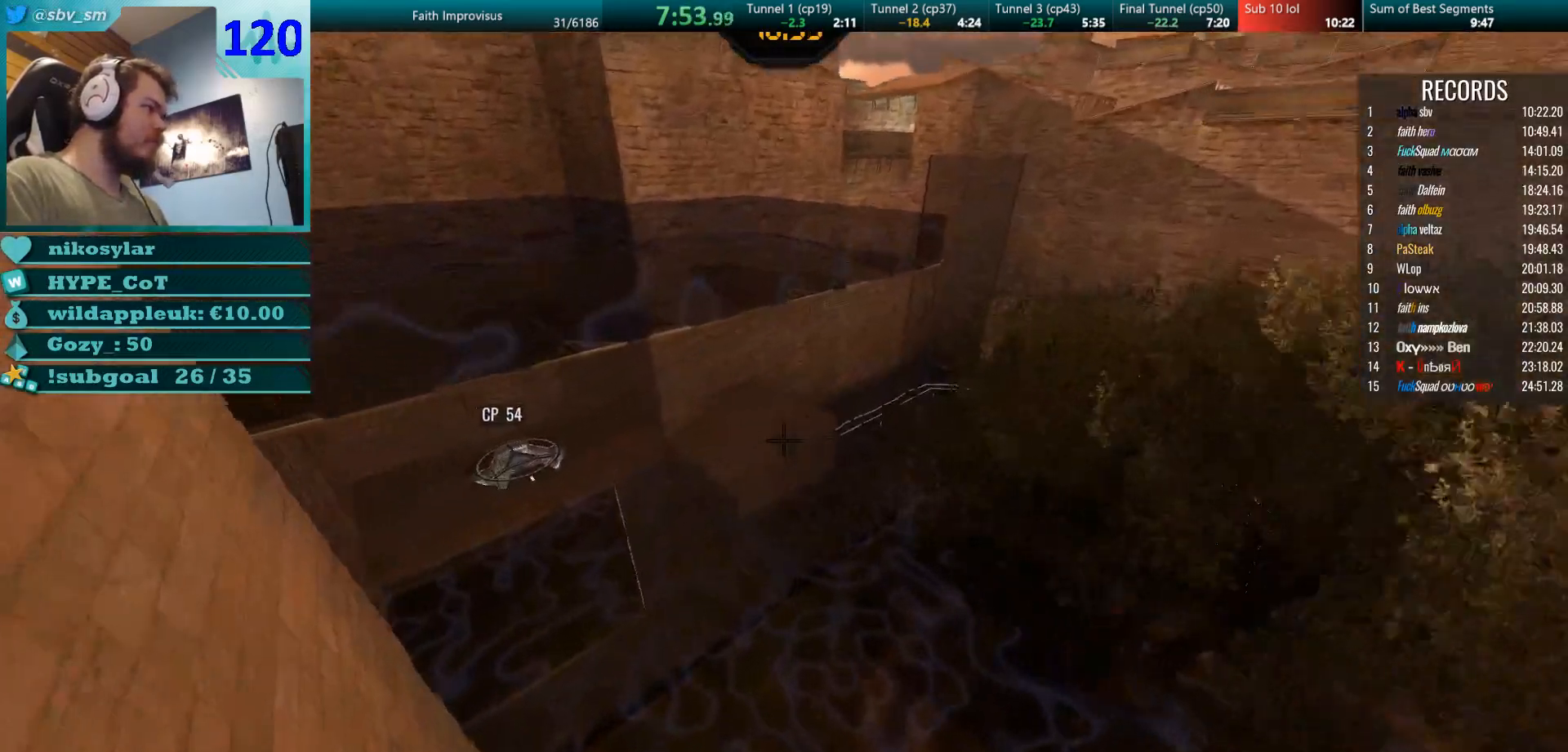
{"keys": ["a"], "mouse": [], "events": []}
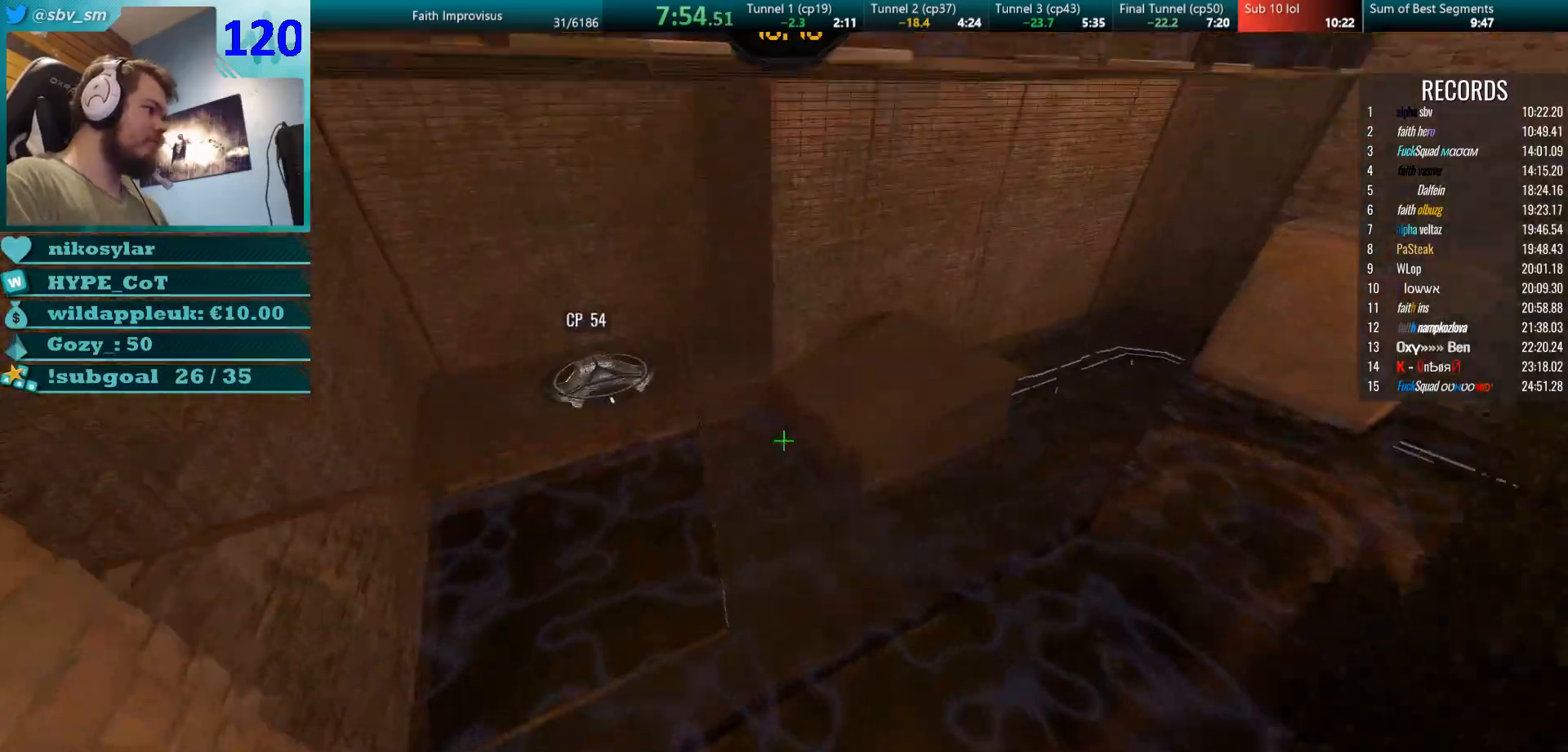
{"keys": ["w"], "mouse": ["left", "right"], "events": [[150, "w", "down"], [200, "mouse_right", "down"], [250, "a", "up"], [434, "mouse_left", "down"]]}
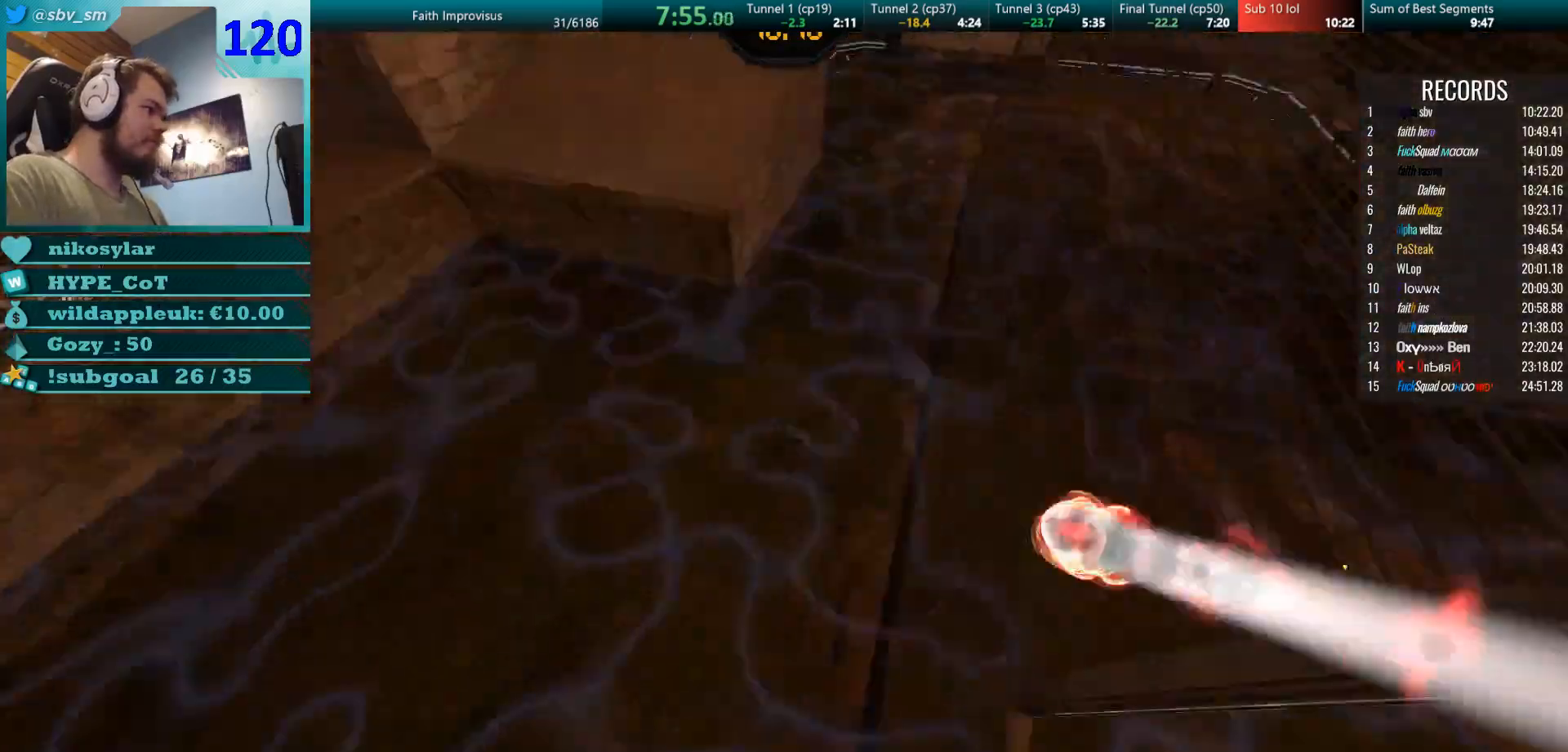
{"keys": ["a", "w"], "mouse": ["right"], "events": [[34, "mouse_left", "up"], [184, "a", "down"]]}